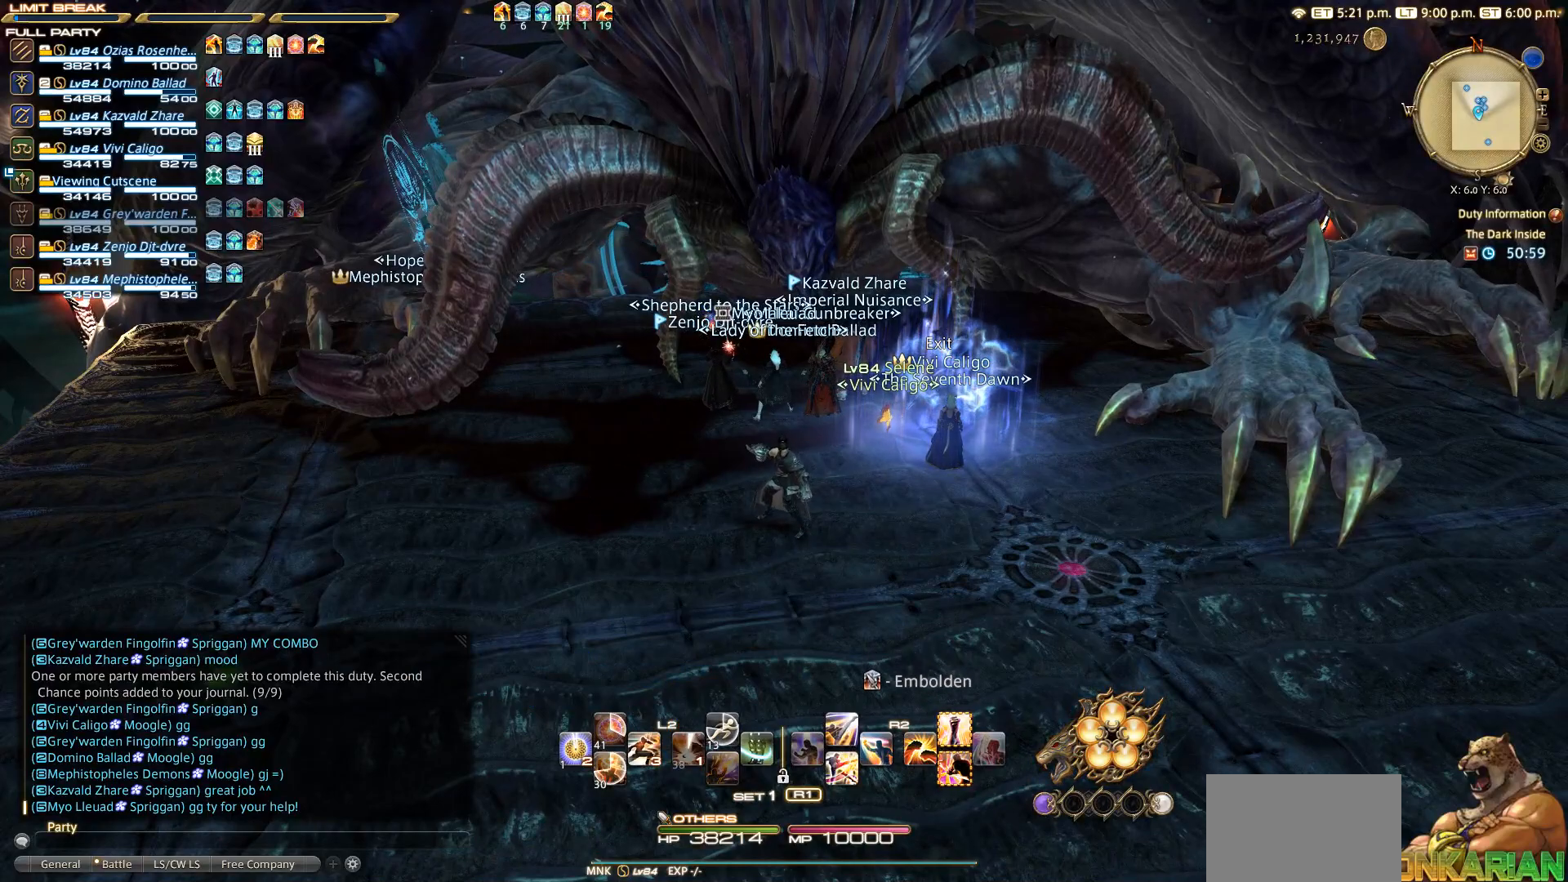
Gameplay with a controller (PlayStation layout); each line is a JSON object with the inputs held at the frame after it. "events" lists button and stick changes between this image and that frame as [ms after this image, input, new state], when the widget could be followed in between. Not read: L3 R3.
{"buttons": [], "left_stick": "center", "right_stick": "center", "events": []}
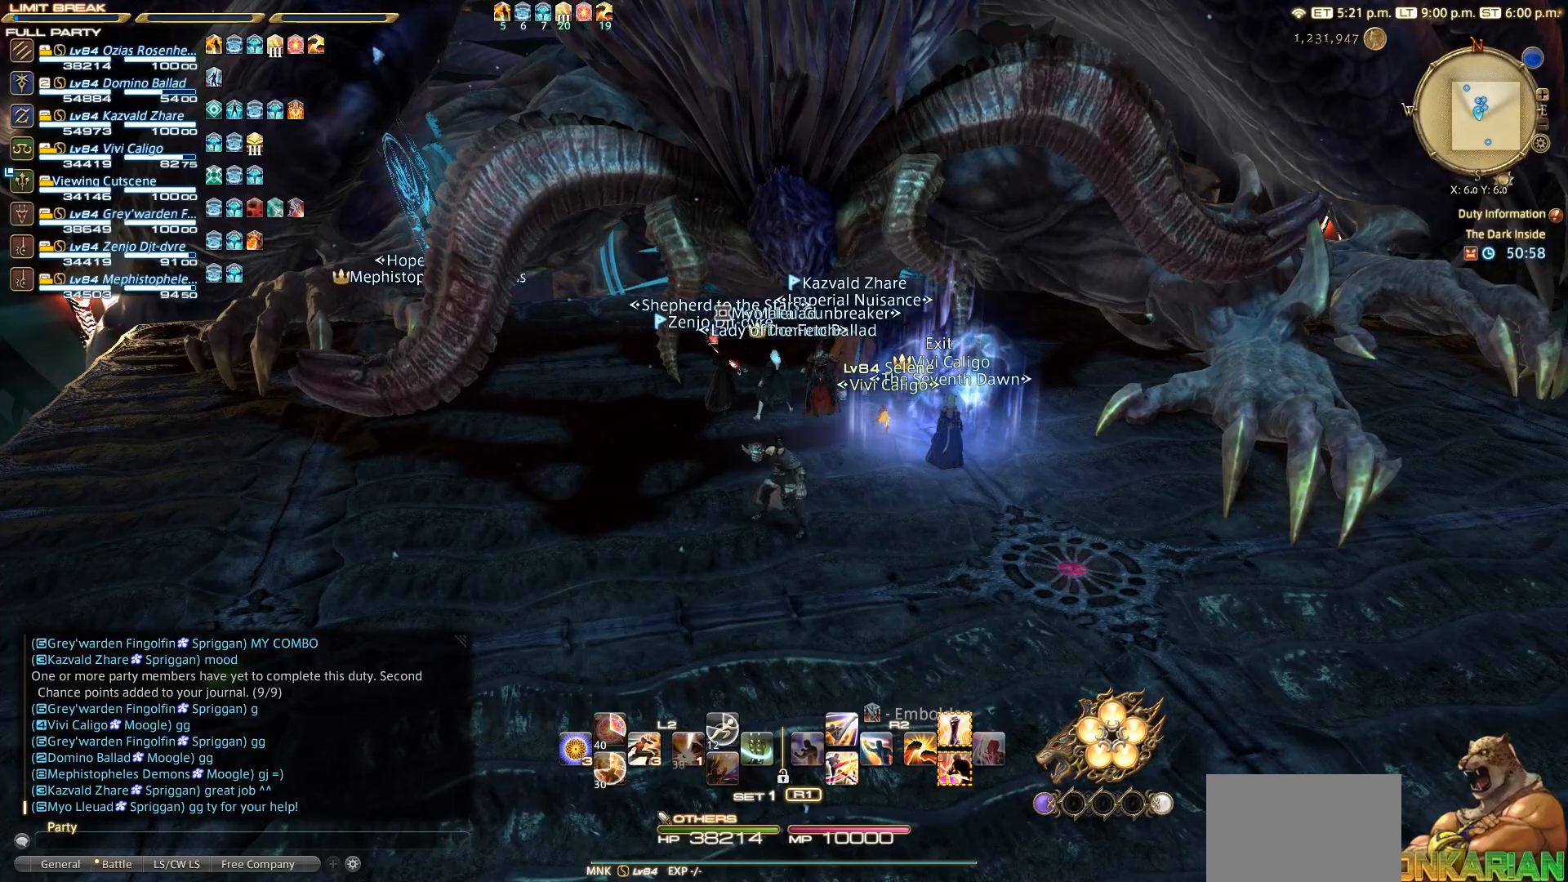
{"buttons": [], "left_stick": "center", "right_stick": "center", "events": []}
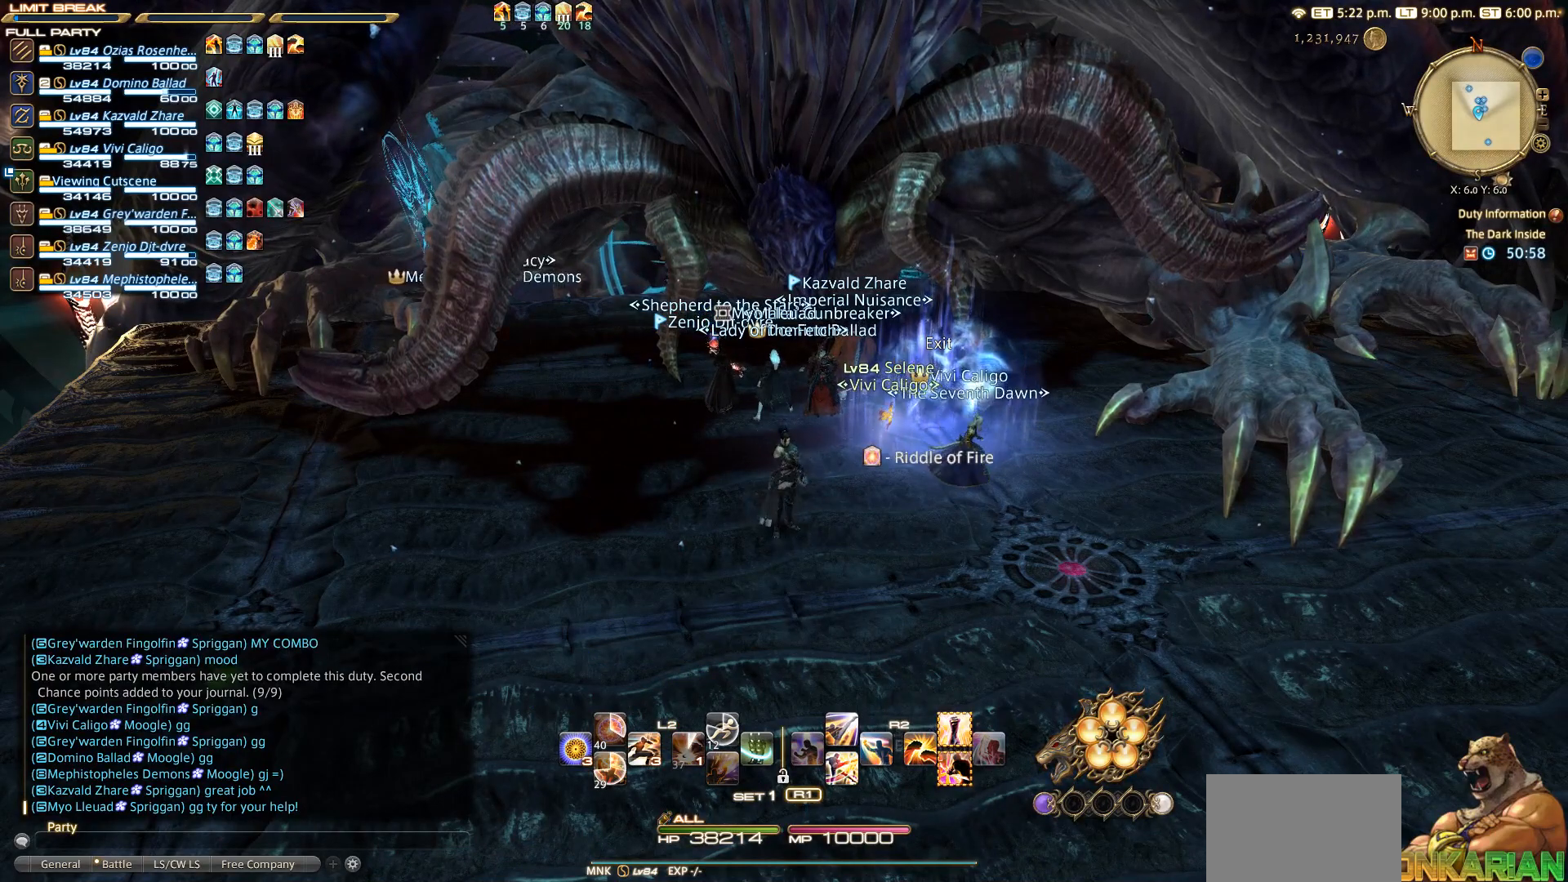
{"buttons": [], "left_stick": "center", "right_stick": "center", "events": []}
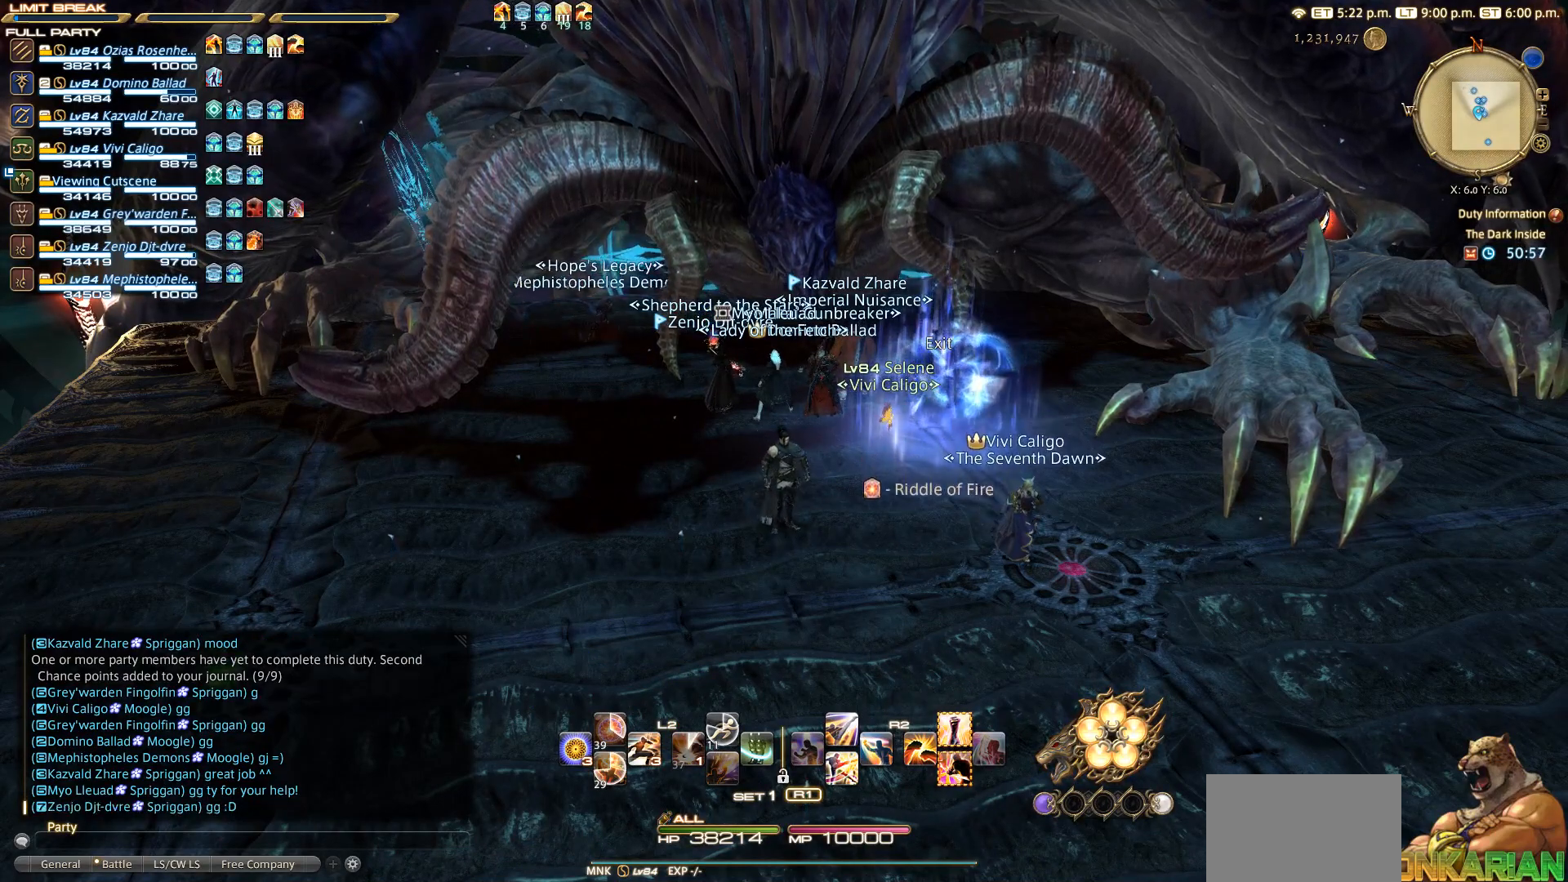
{"buttons": [], "left_stick": "up", "right_stick": "center", "events": [[167, "left_stick", "up"]]}
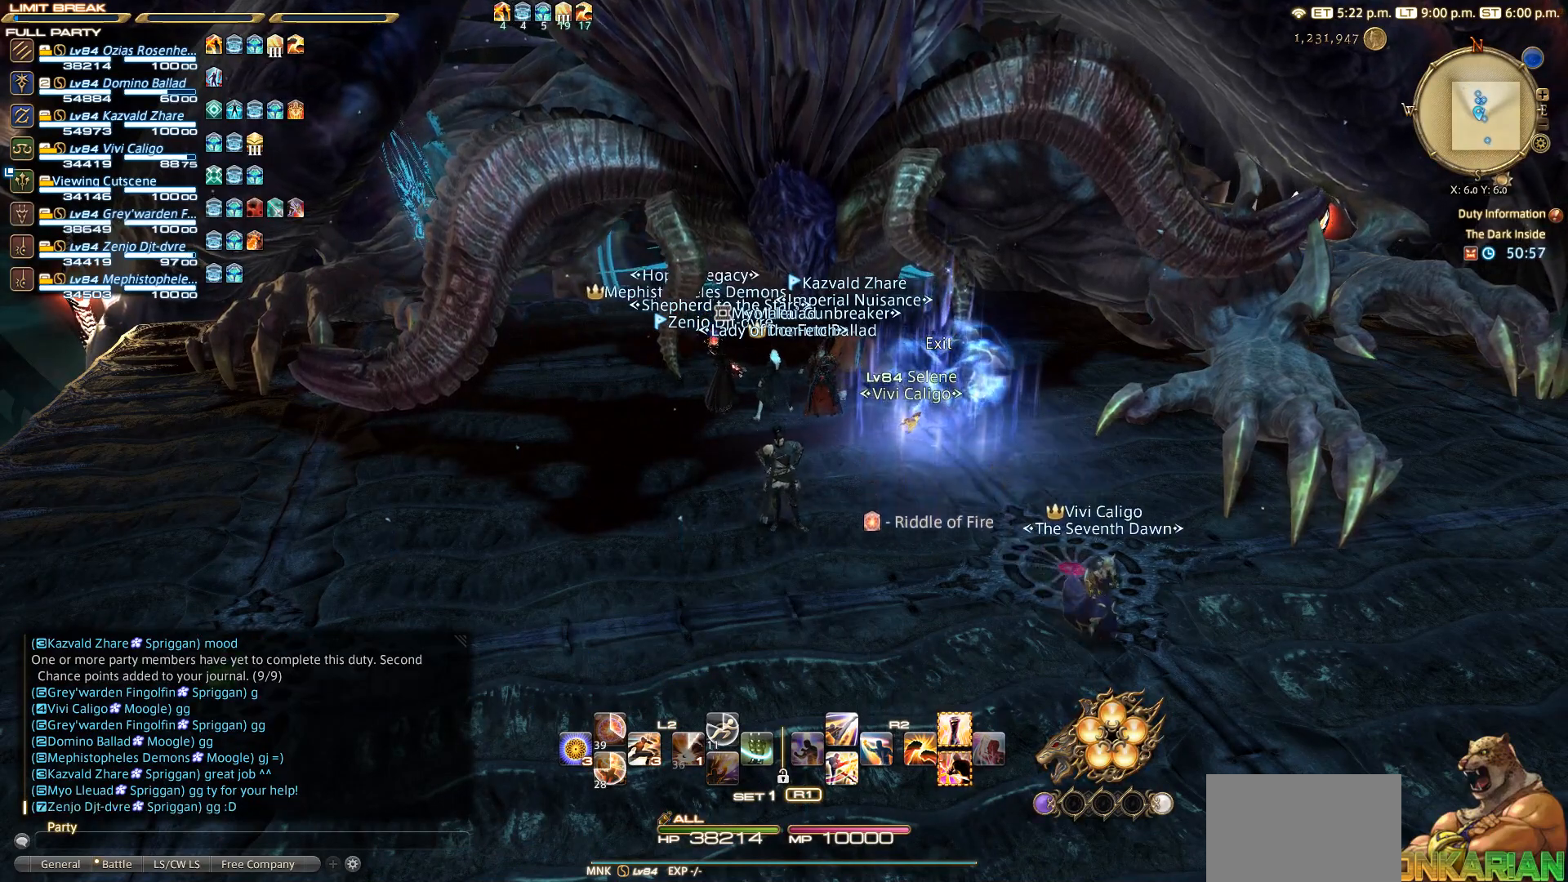
{"buttons": [], "left_stick": "up-right", "right_stick": "center", "events": [[50, "left_stick", "up-right"]]}
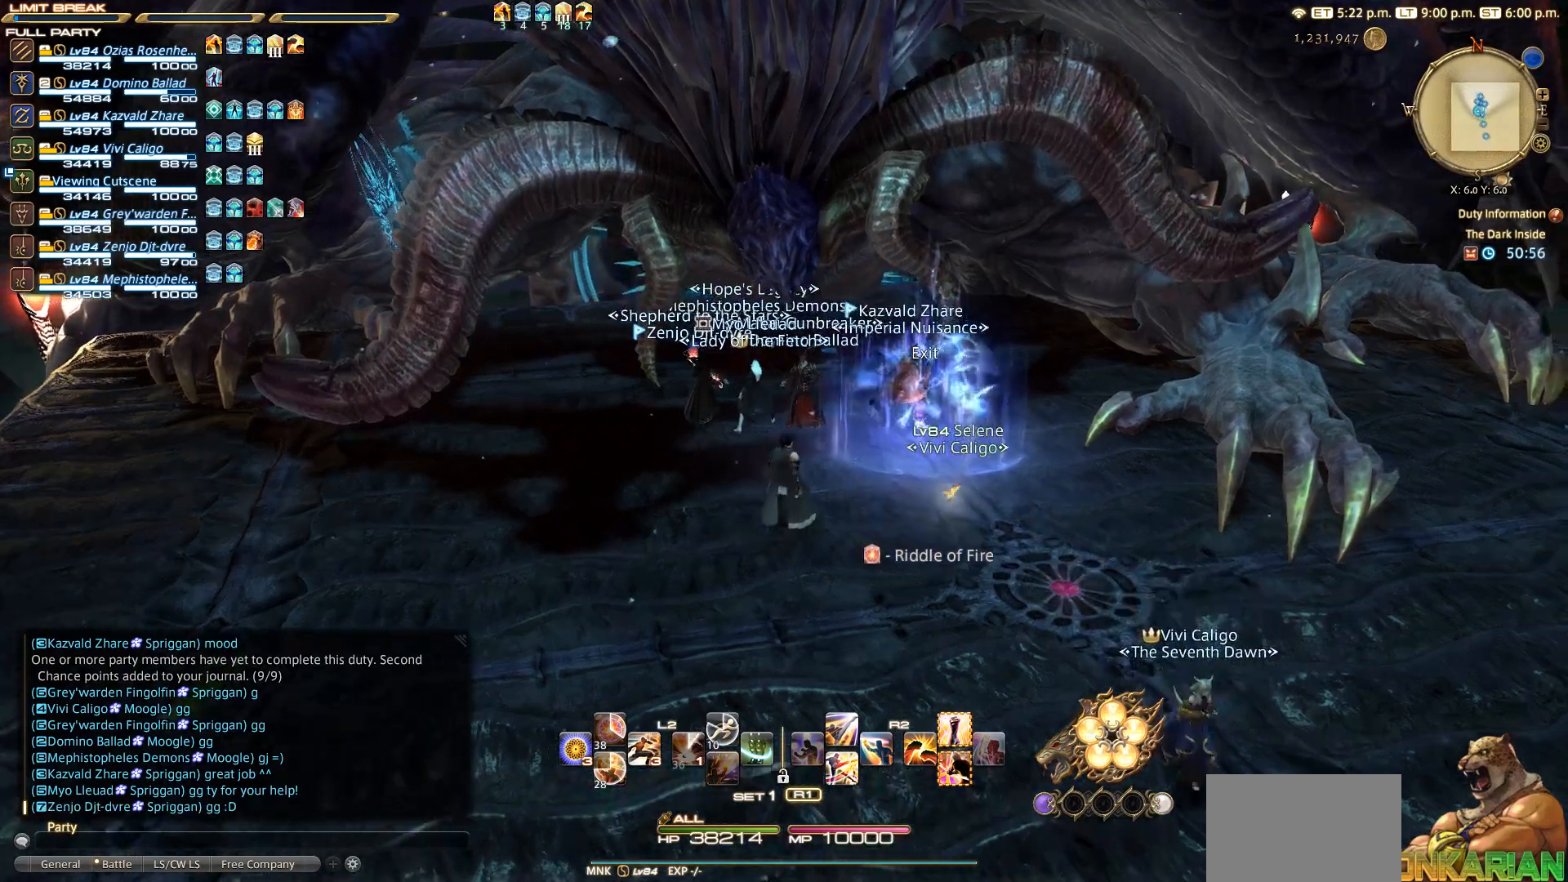
{"buttons": [], "left_stick": "down-right", "right_stick": "right", "events": [[433, "left_stick", "down-right"], [433, "right_stick", "right"]]}
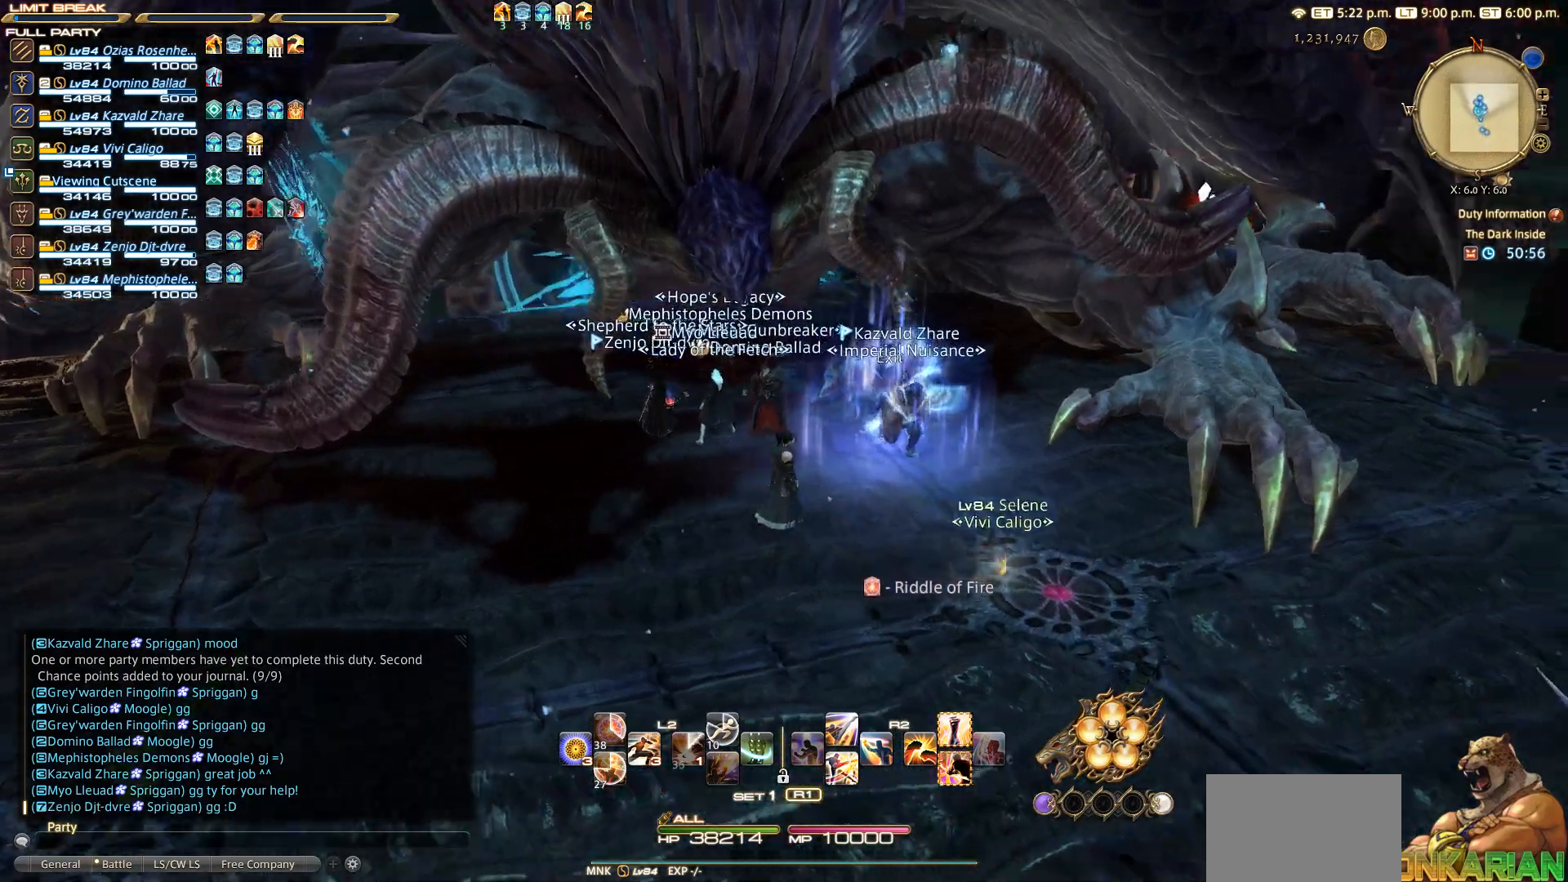
{"buttons": [], "left_stick": "down-right", "right_stick": "right", "events": []}
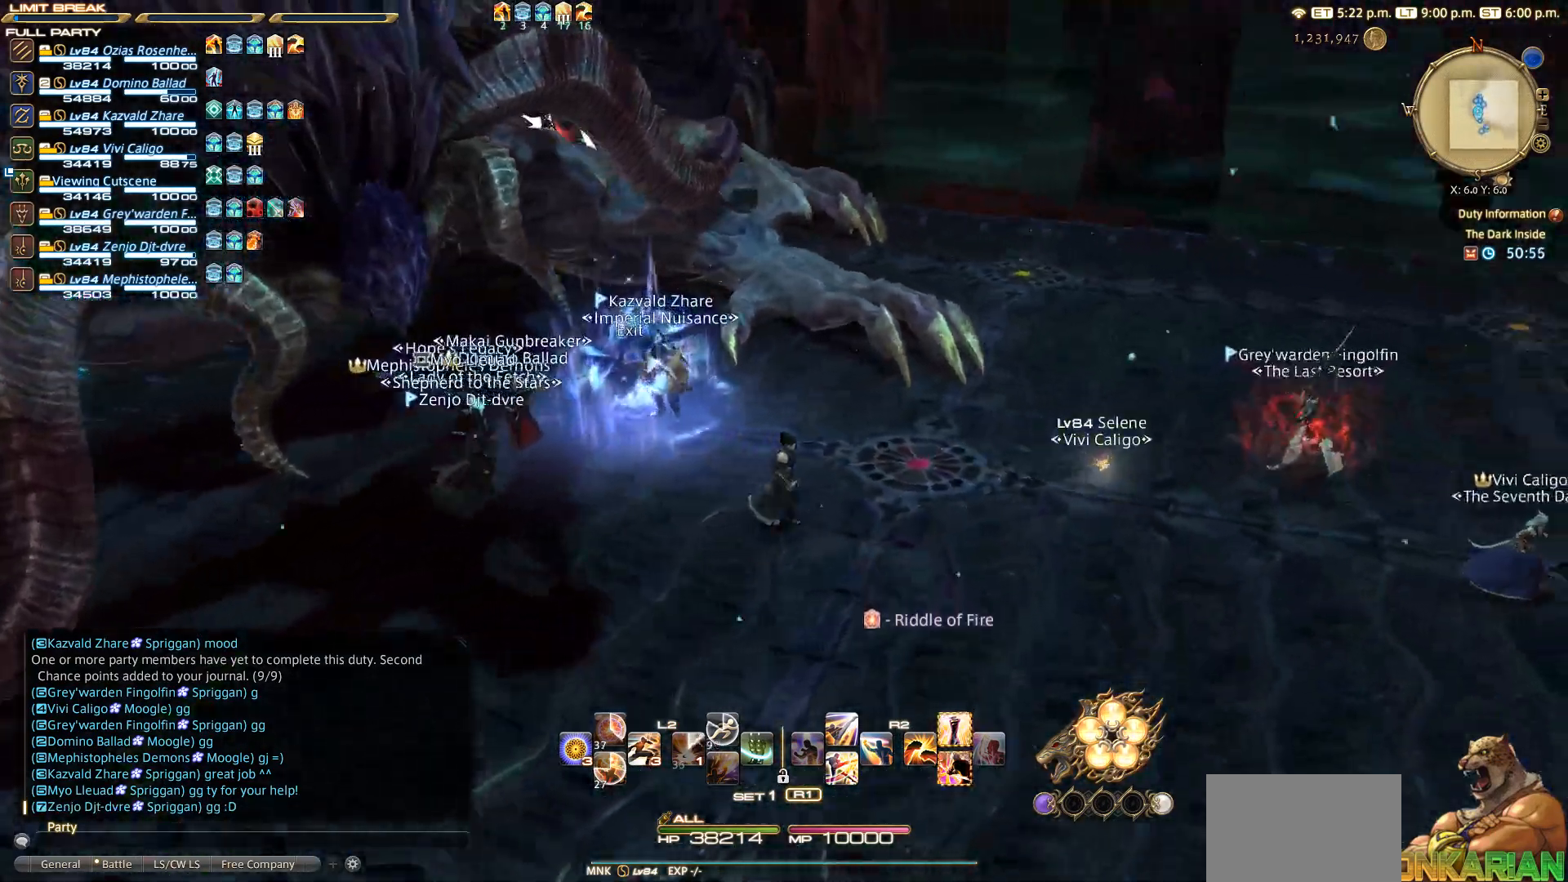
{"buttons": [], "left_stick": "center", "right_stick": "right", "events": [[117, "right_stick", "center"], [133, "left_stick", "center"], [367, "right_stick", "right"]]}
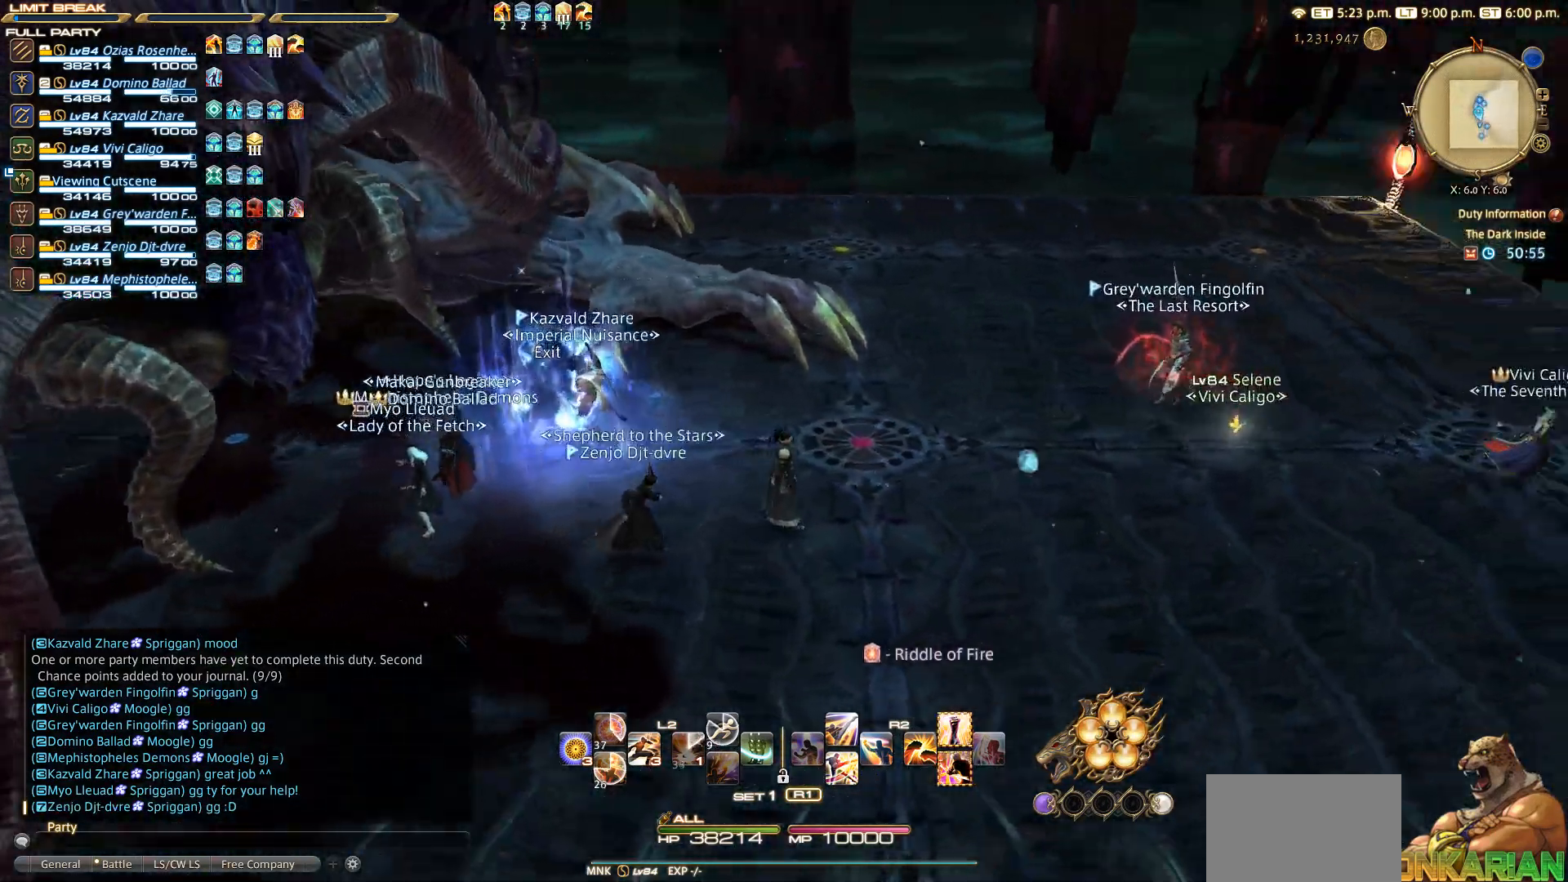
{"buttons": [], "left_stick": "center", "right_stick": "center", "events": [[100, "right_stick", "center"]]}
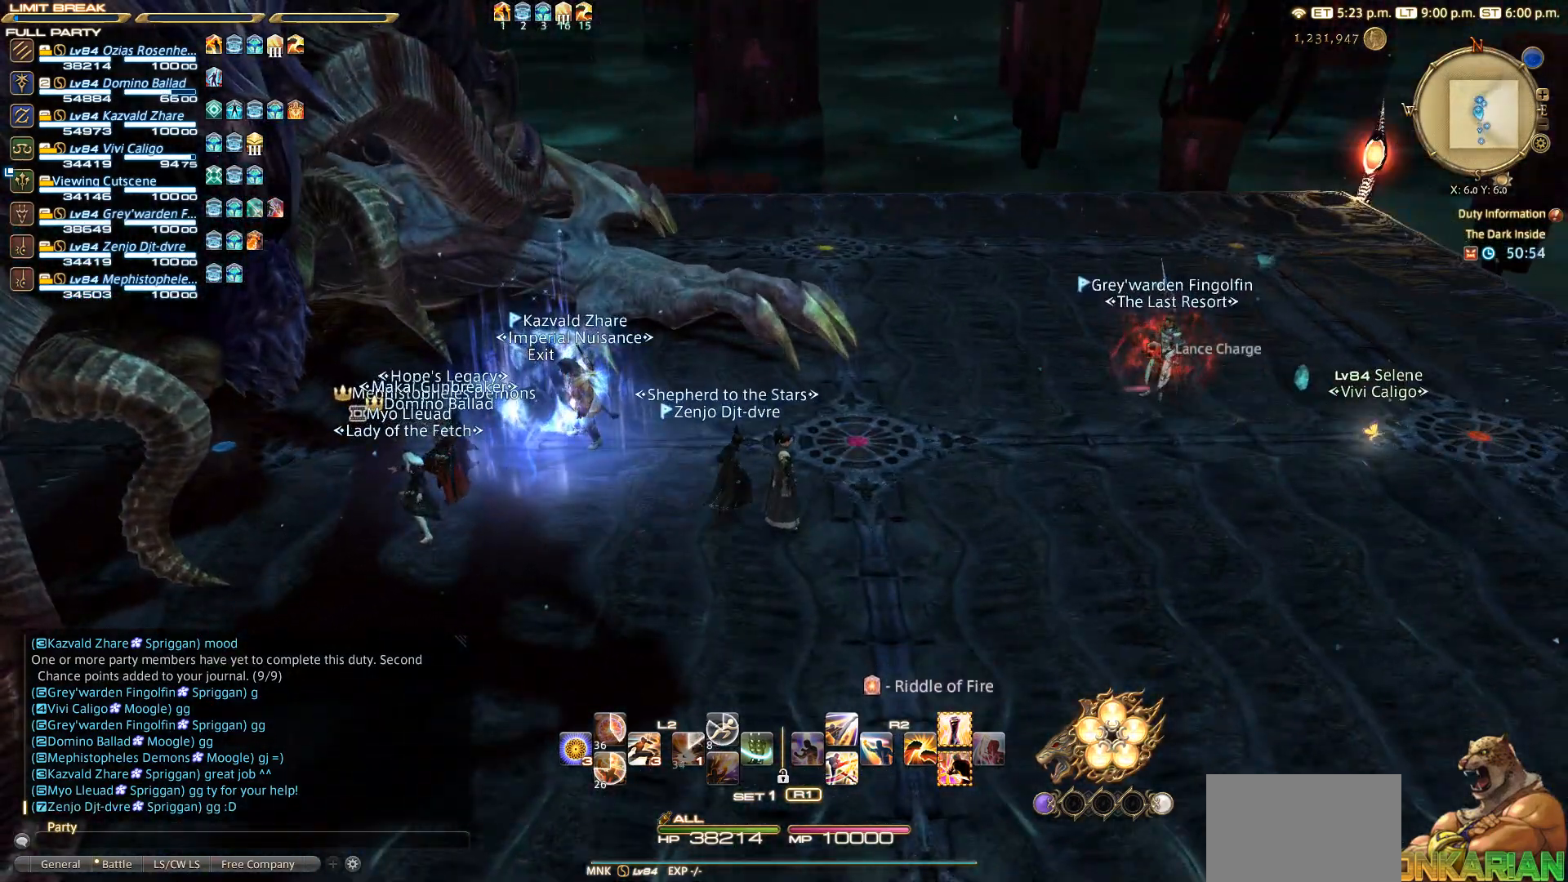
{"buttons": [], "left_stick": "center", "right_stick": "center", "events": []}
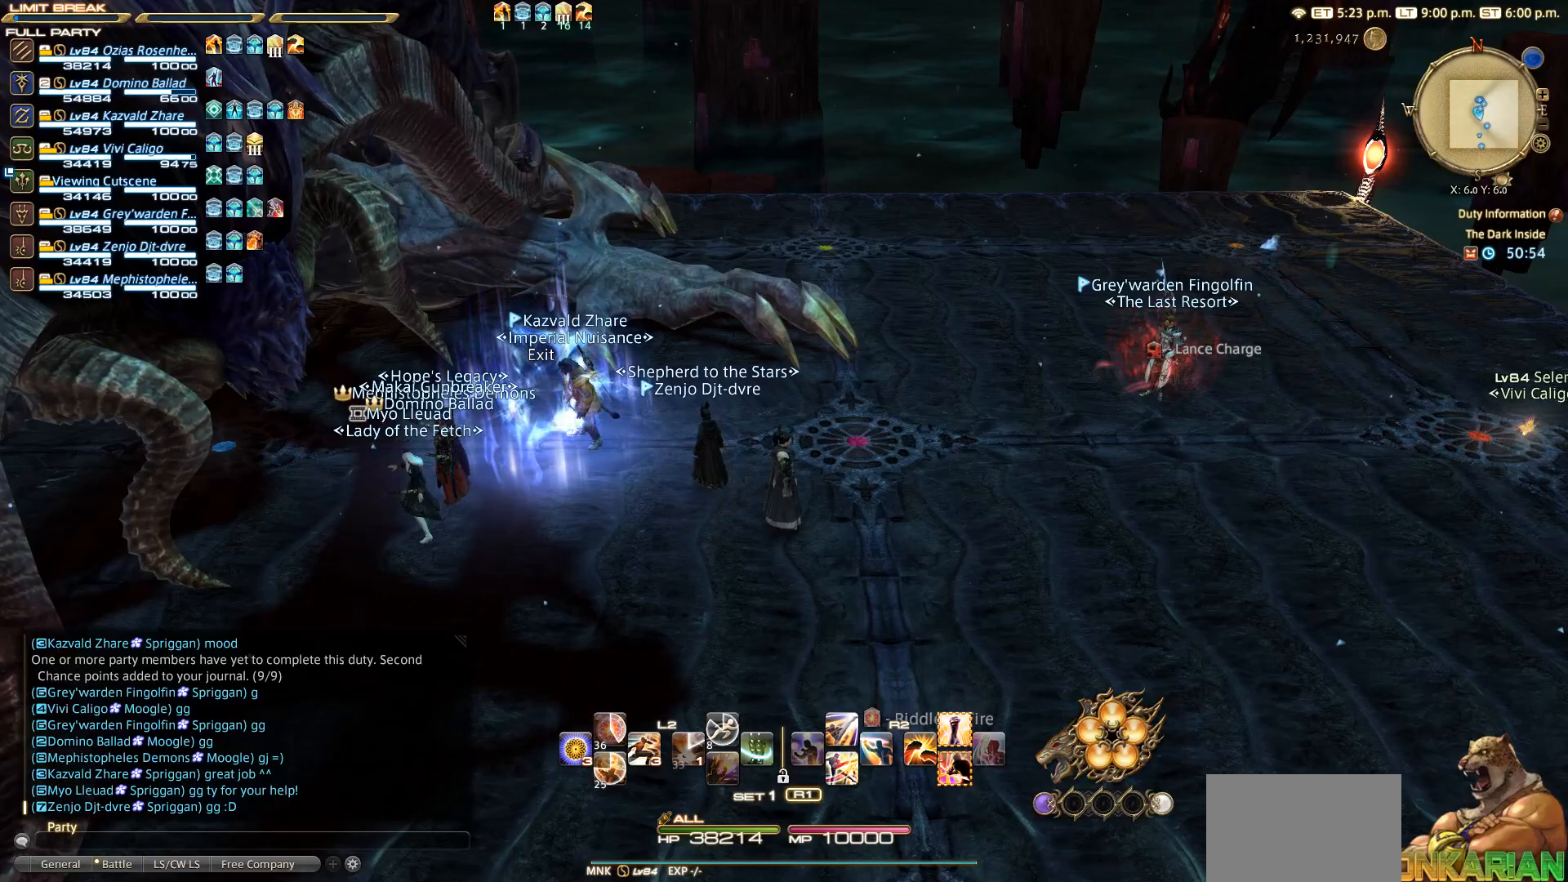
{"buttons": [], "left_stick": "center", "right_stick": "center", "events": []}
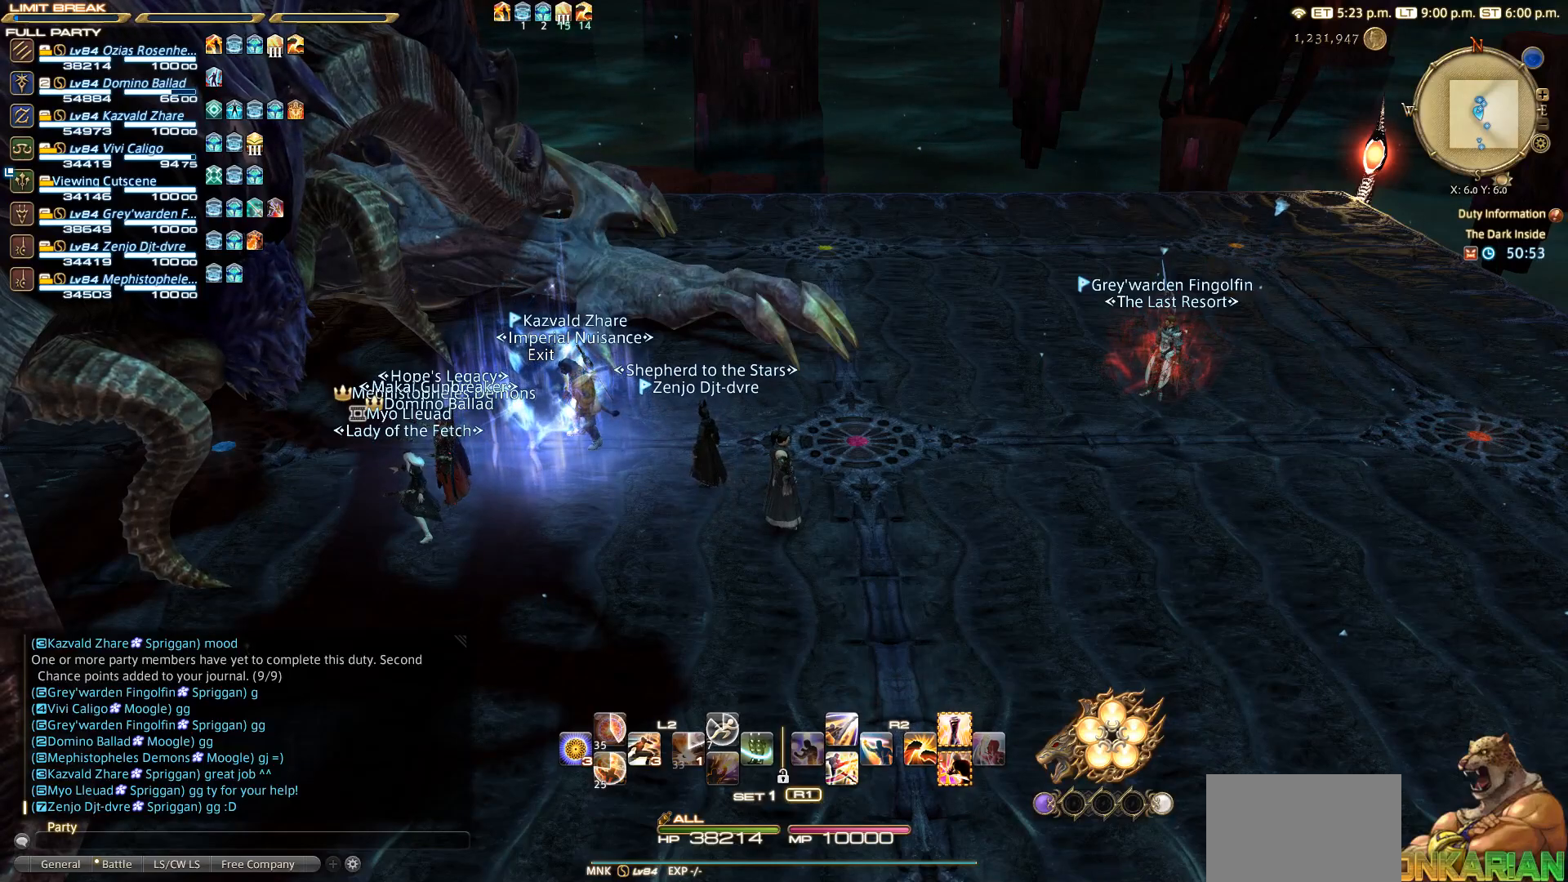
{"buttons": [], "left_stick": "center", "right_stick": "center", "events": [[133, "right_stick", "right"], [467, "right_stick", "center"]]}
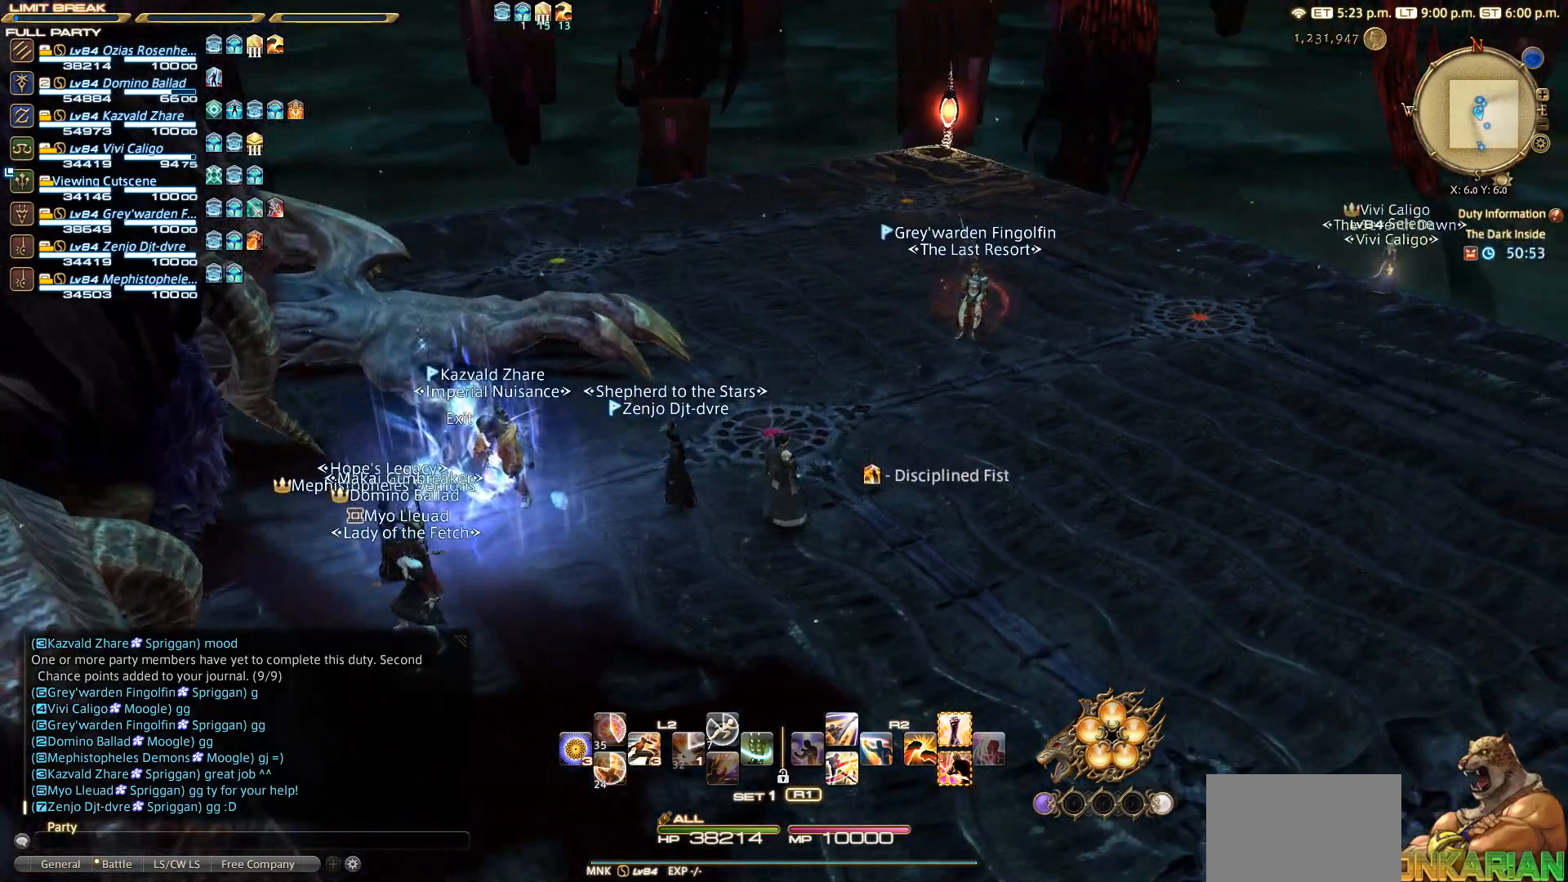
{"buttons": [], "left_stick": "center", "right_stick": "up-right", "events": [[333, "right_stick", "right"], [483, "right_stick", "up-right"]]}
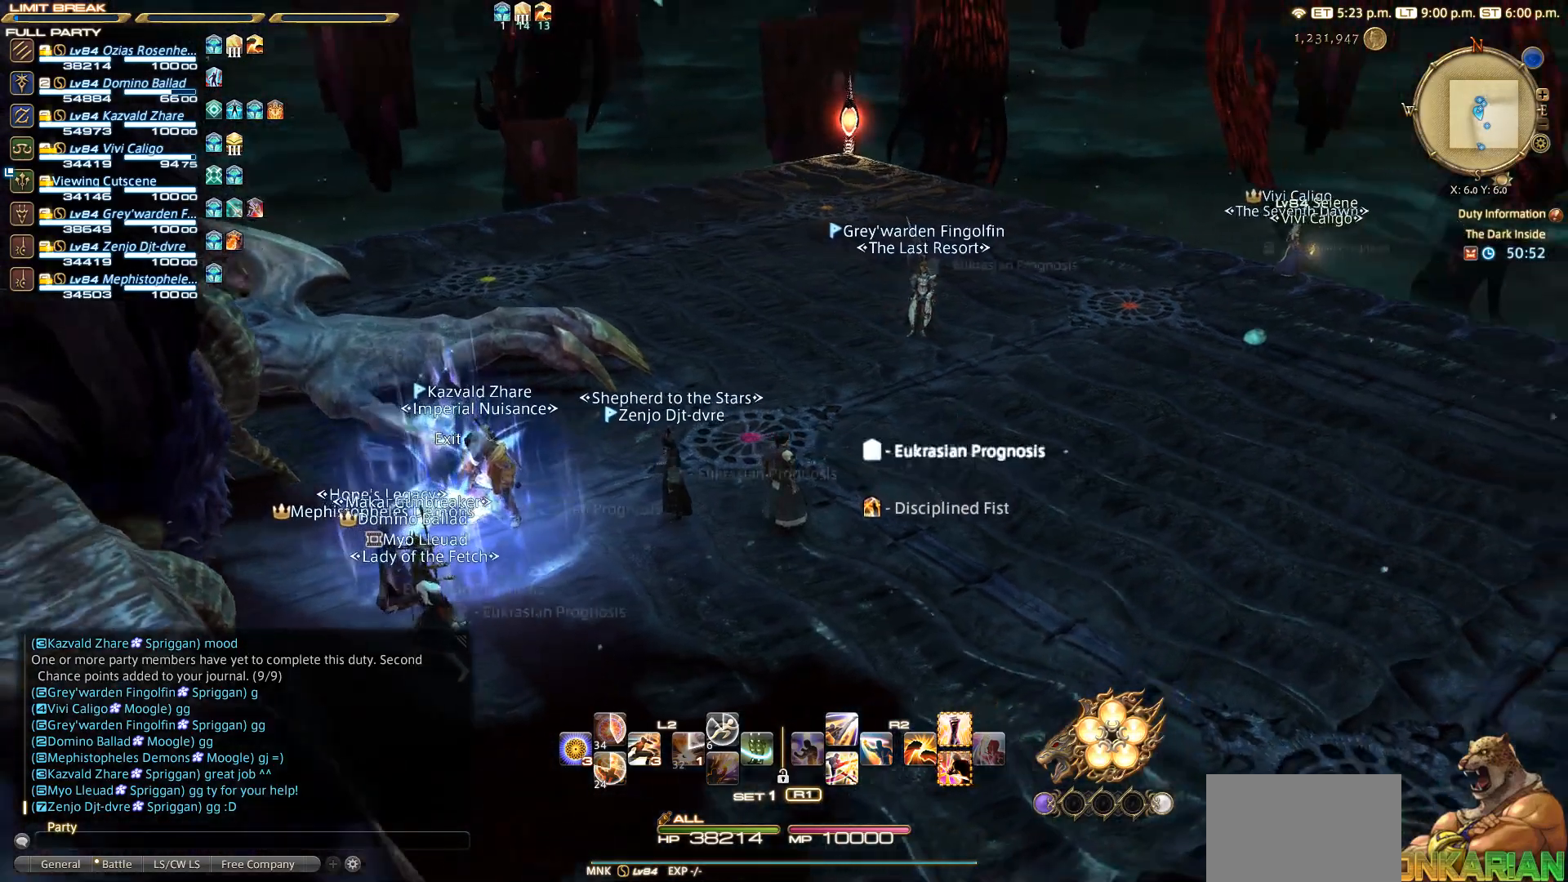
{"buttons": [], "left_stick": "center", "right_stick": "up-right", "events": []}
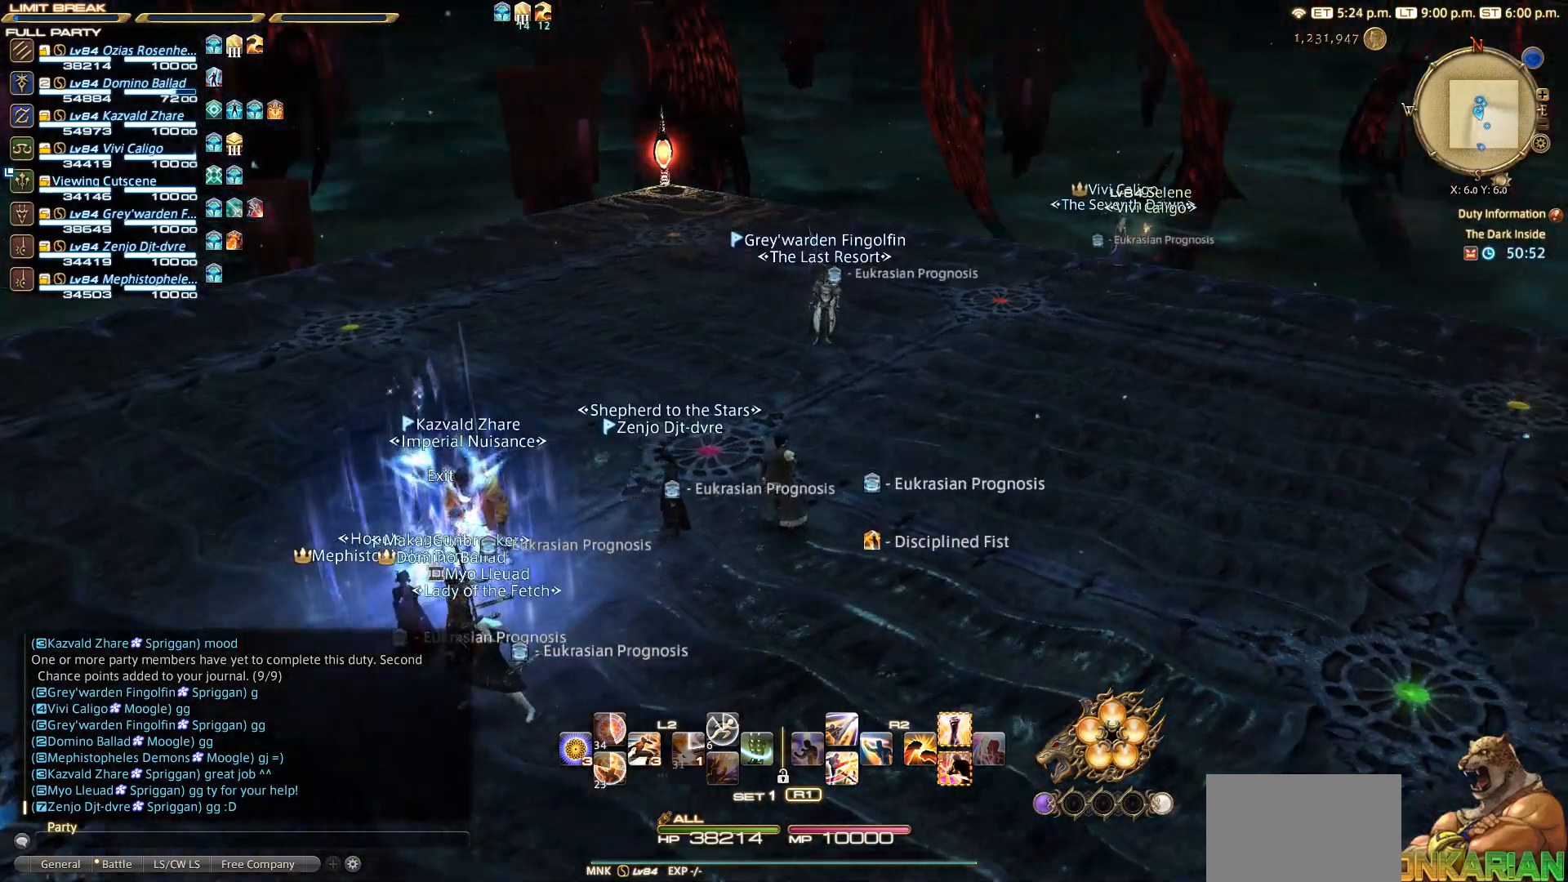
{"buttons": [], "left_stick": "center", "right_stick": "up", "events": [[67, "right_stick", "center"], [267, "right_stick", "up"]]}
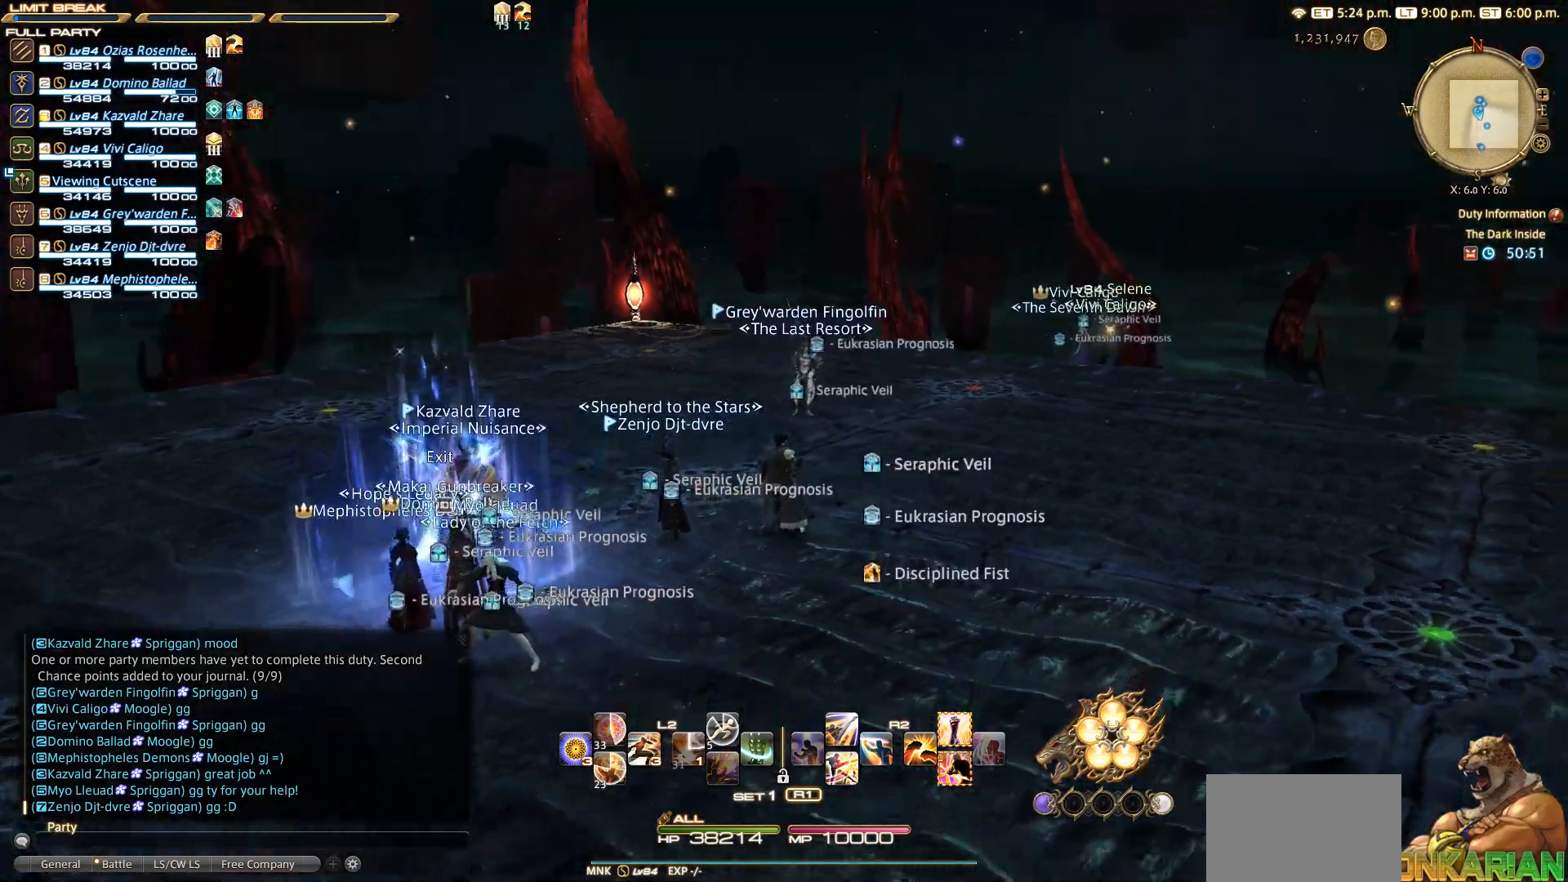
{"buttons": [], "left_stick": "center", "right_stick": "center", "events": [[167, "right_stick", "center"]]}
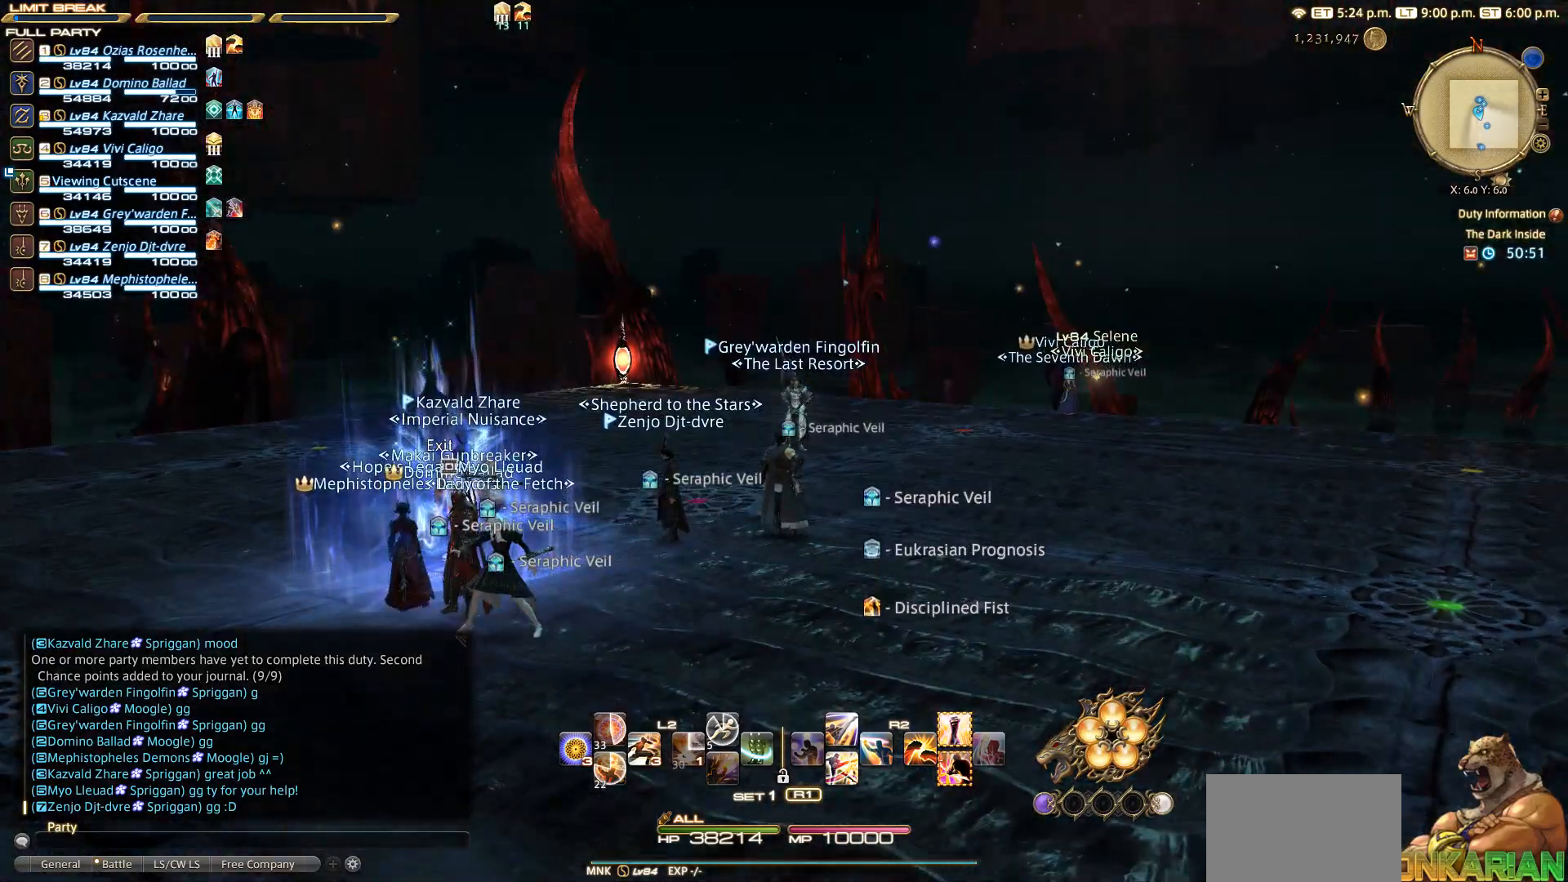
{"buttons": [], "left_stick": "center", "right_stick": "center", "events": []}
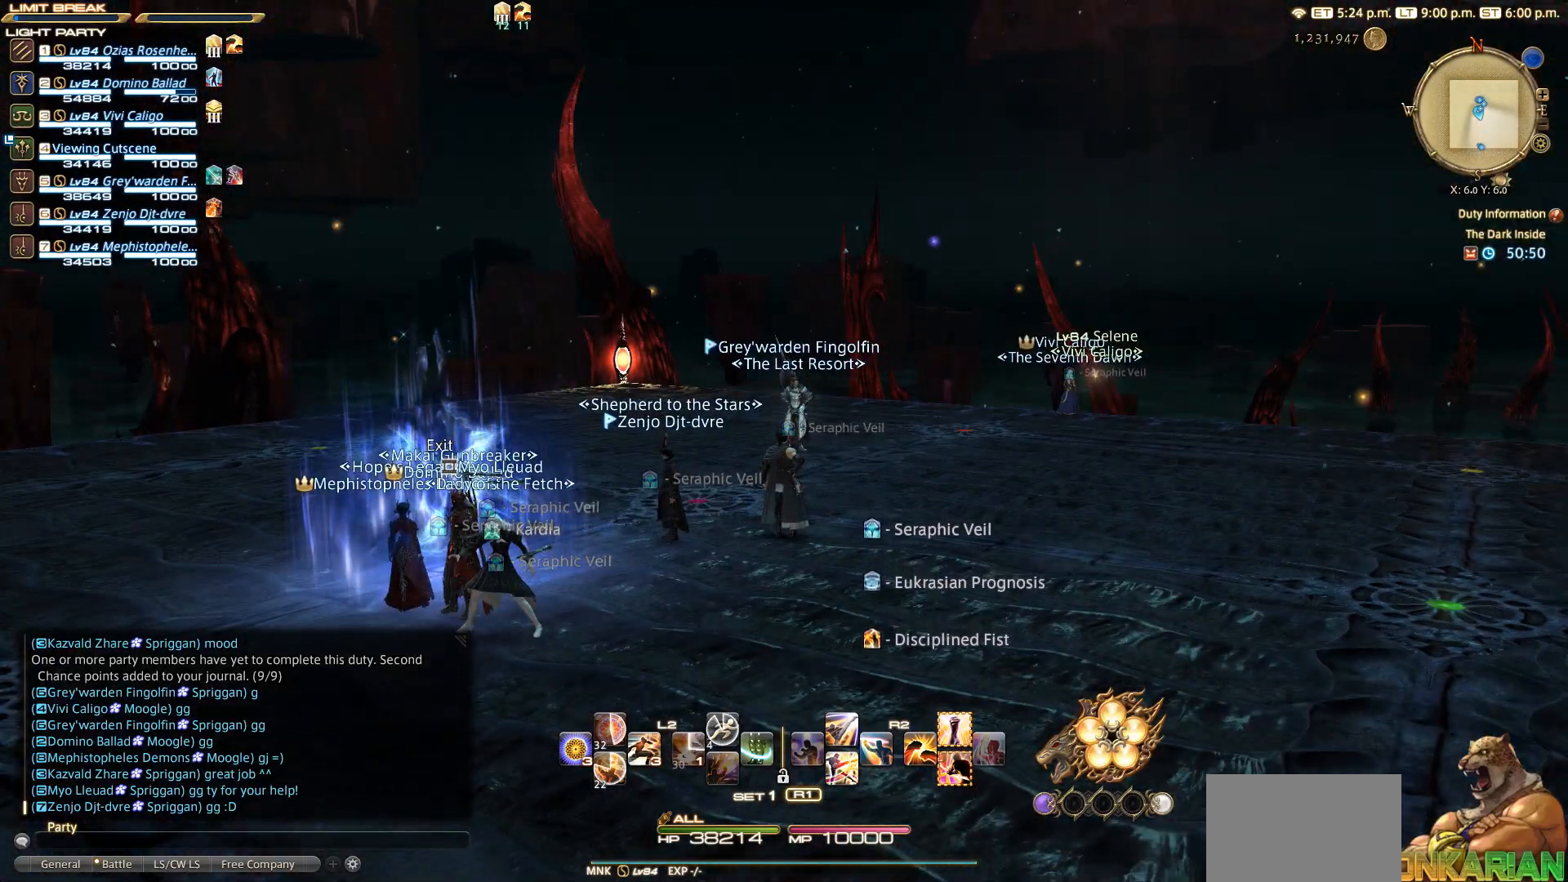
{"buttons": [], "left_stick": "left", "right_stick": "left", "events": [[67, "right_stick", "left"], [283, "left_stick", "left"]]}
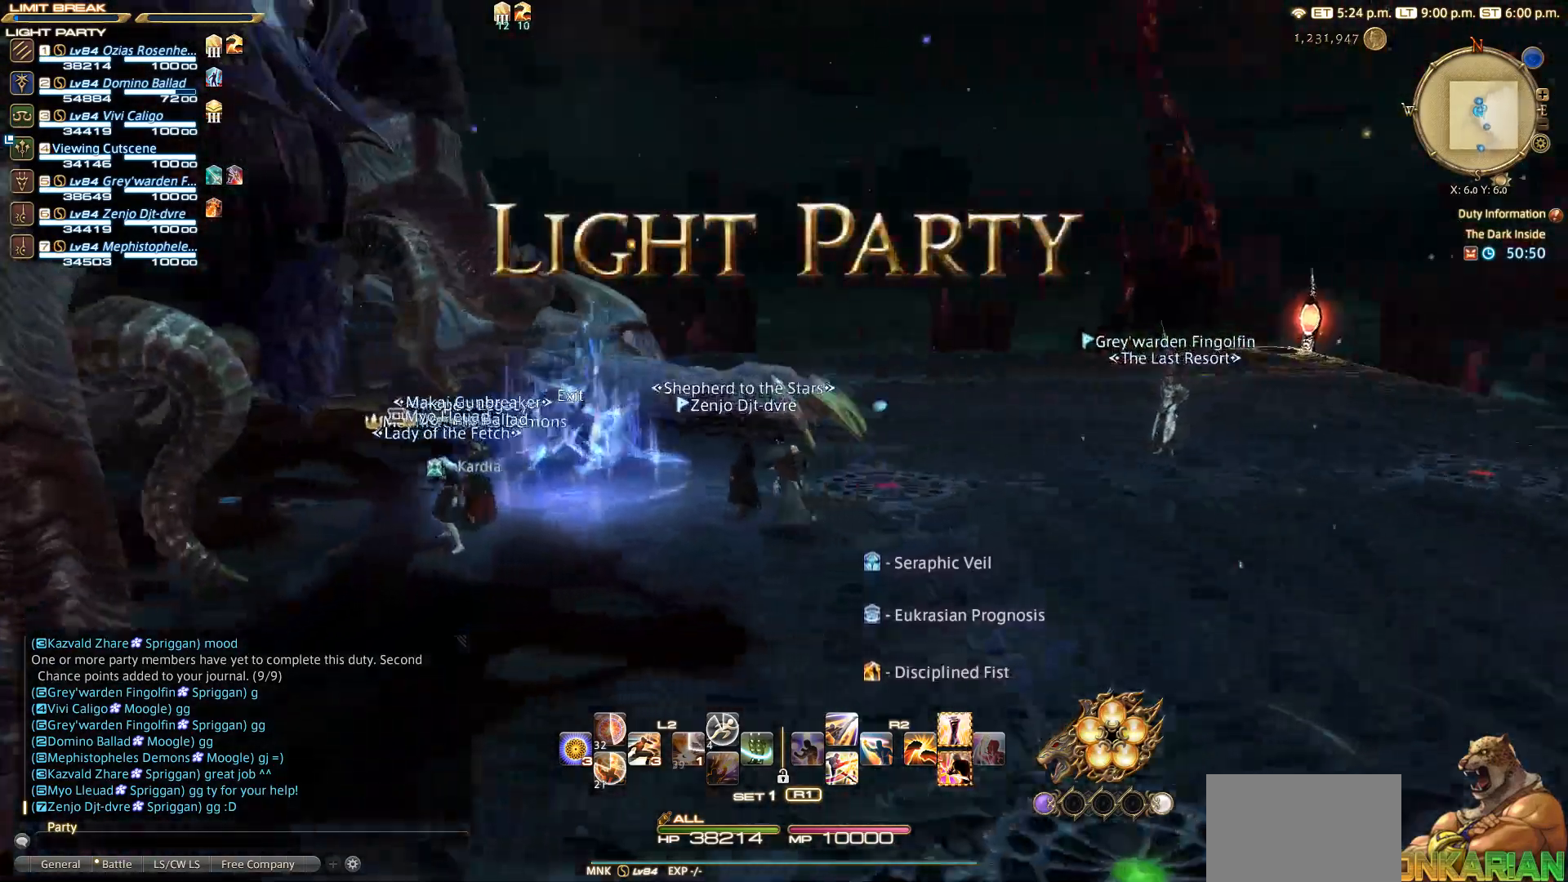
{"buttons": [], "left_stick": "up-left", "right_stick": "center", "events": [[117, "left_stick", "up-left"], [217, "right_stick", "center"], [283, "CROSS", "down"], [383, "CROSS", "up"]]}
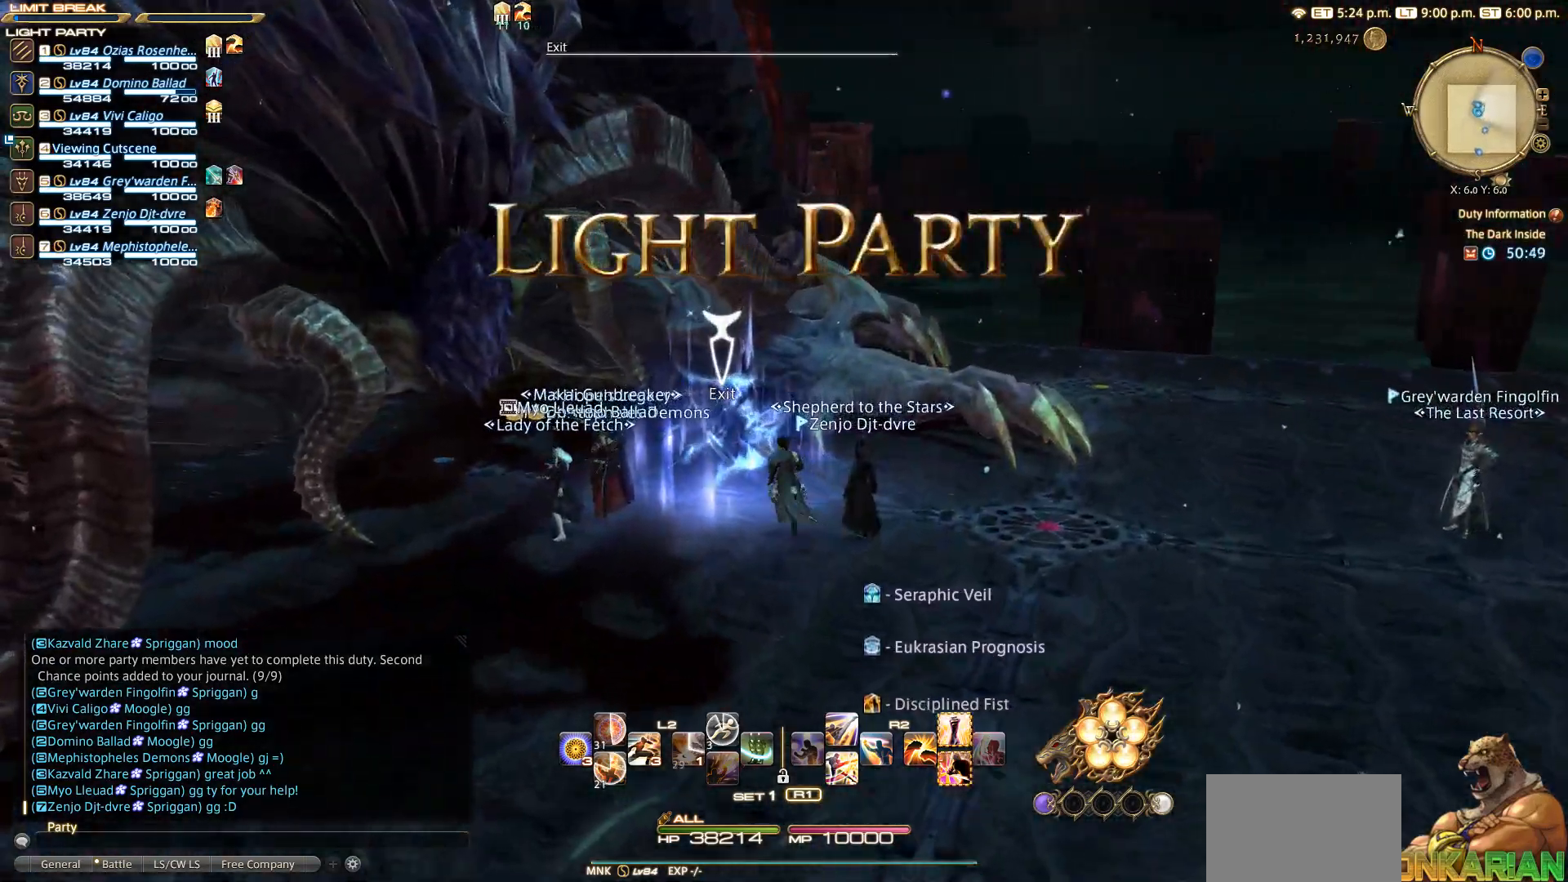
{"buttons": [], "left_stick": "center", "right_stick": "center", "events": [[133, "CROSS", "down"], [133, "left_stick", "up"], [233, "CROSS", "up"], [300, "left_stick", "center"], [383, "CROSS", "down"], [467, "CROSS", "up"]]}
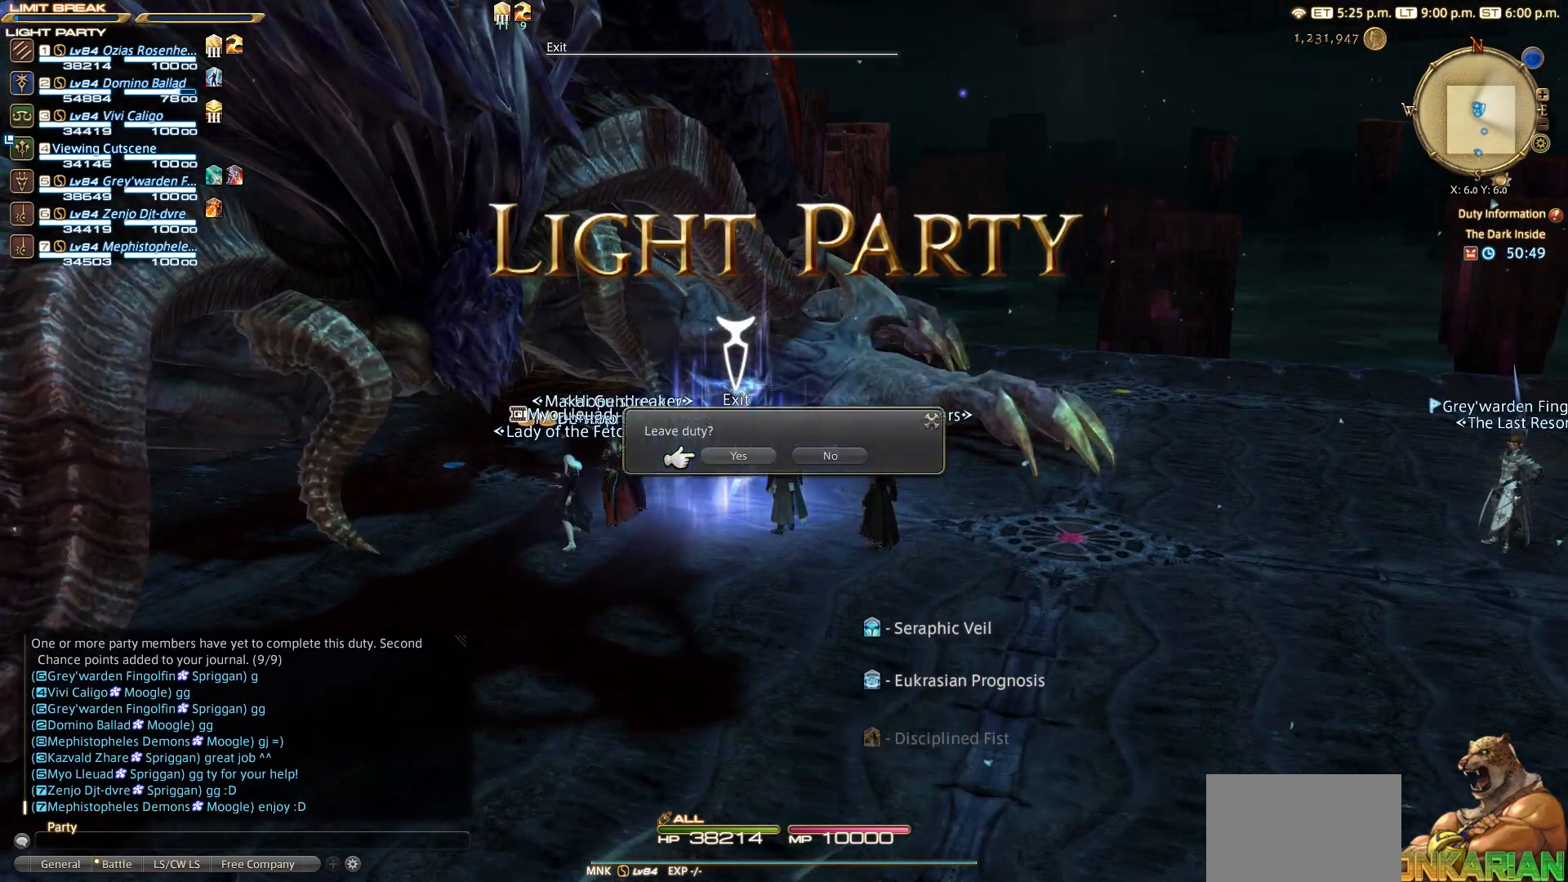
{"buttons": [], "left_stick": "center", "right_stick": "center", "events": [[83, "CROSS", "down"], [100, "CROSS", "up"], [200, "CROSS", "down"], [300, "CROSS", "up"]]}
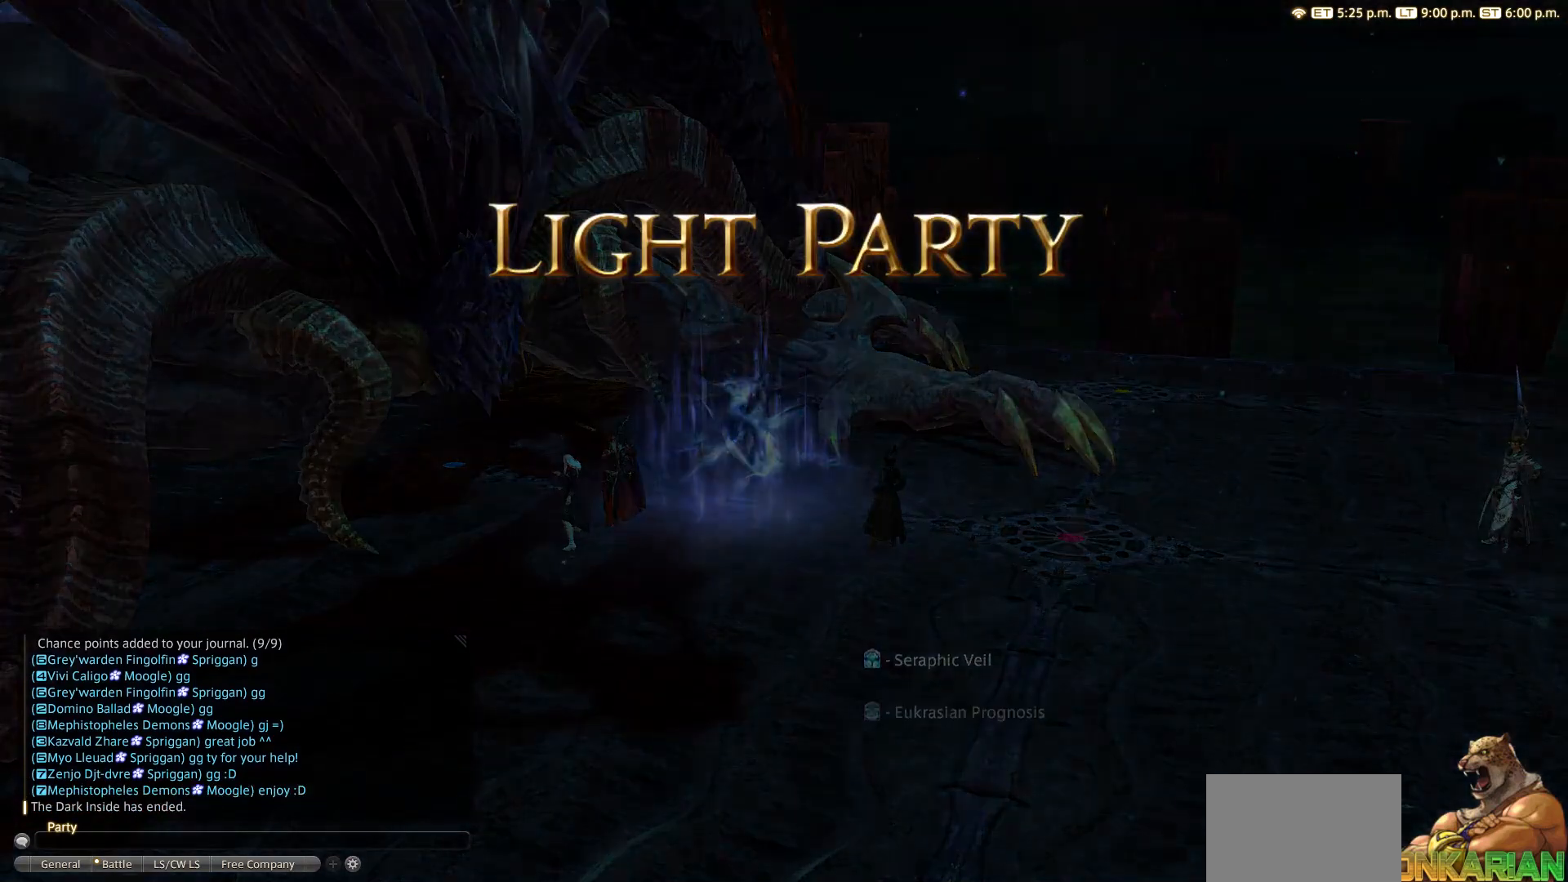
{"buttons": [], "left_stick": "center", "right_stick": "center", "events": []}
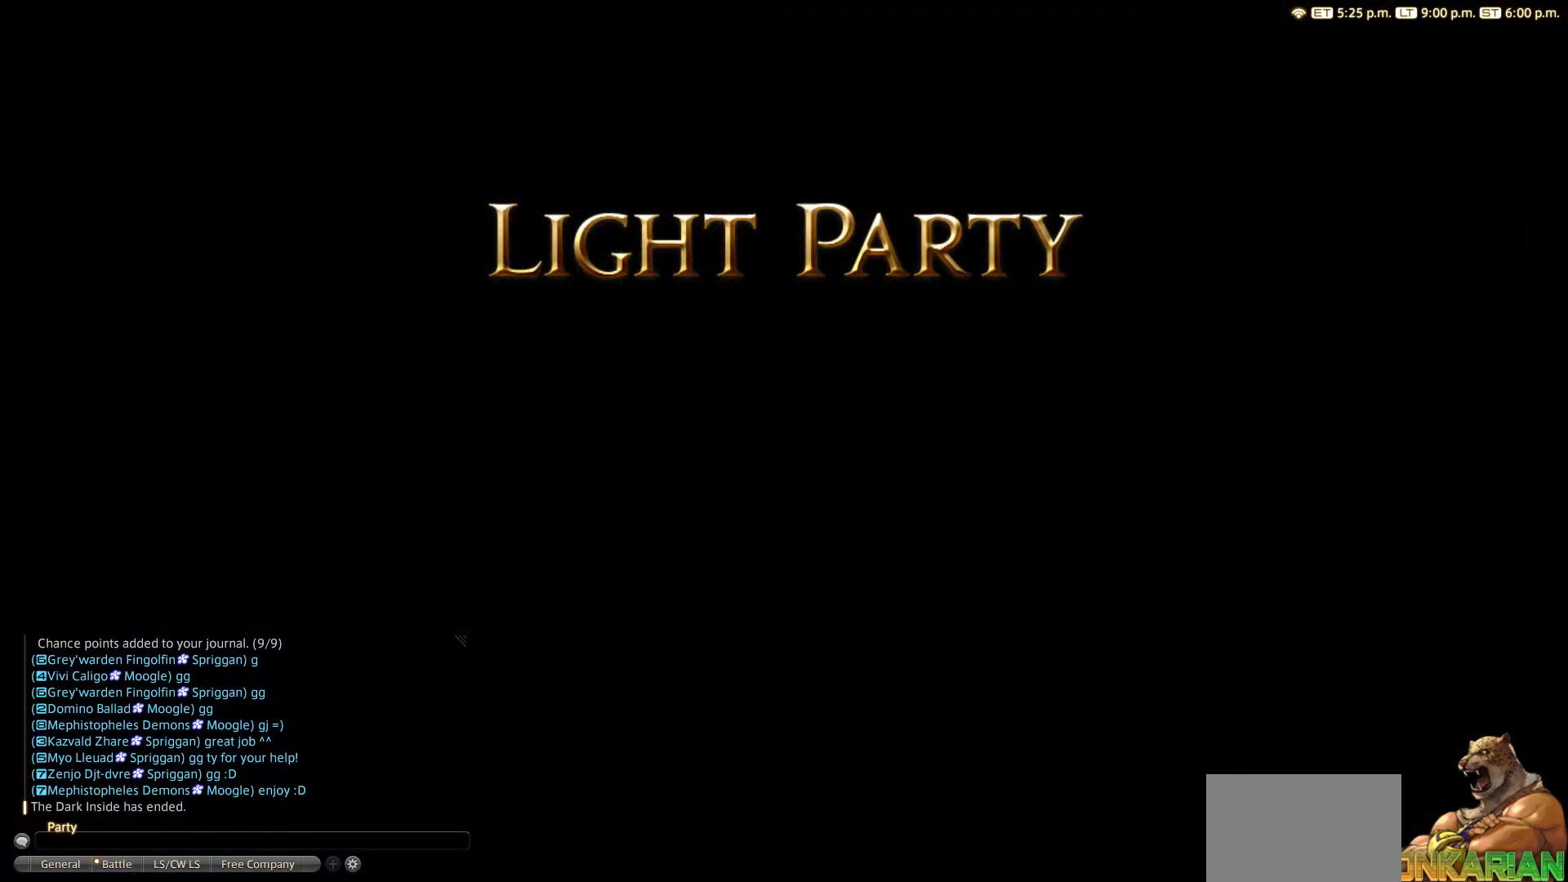
{"buttons": [], "left_stick": "center", "right_stick": "center", "events": []}
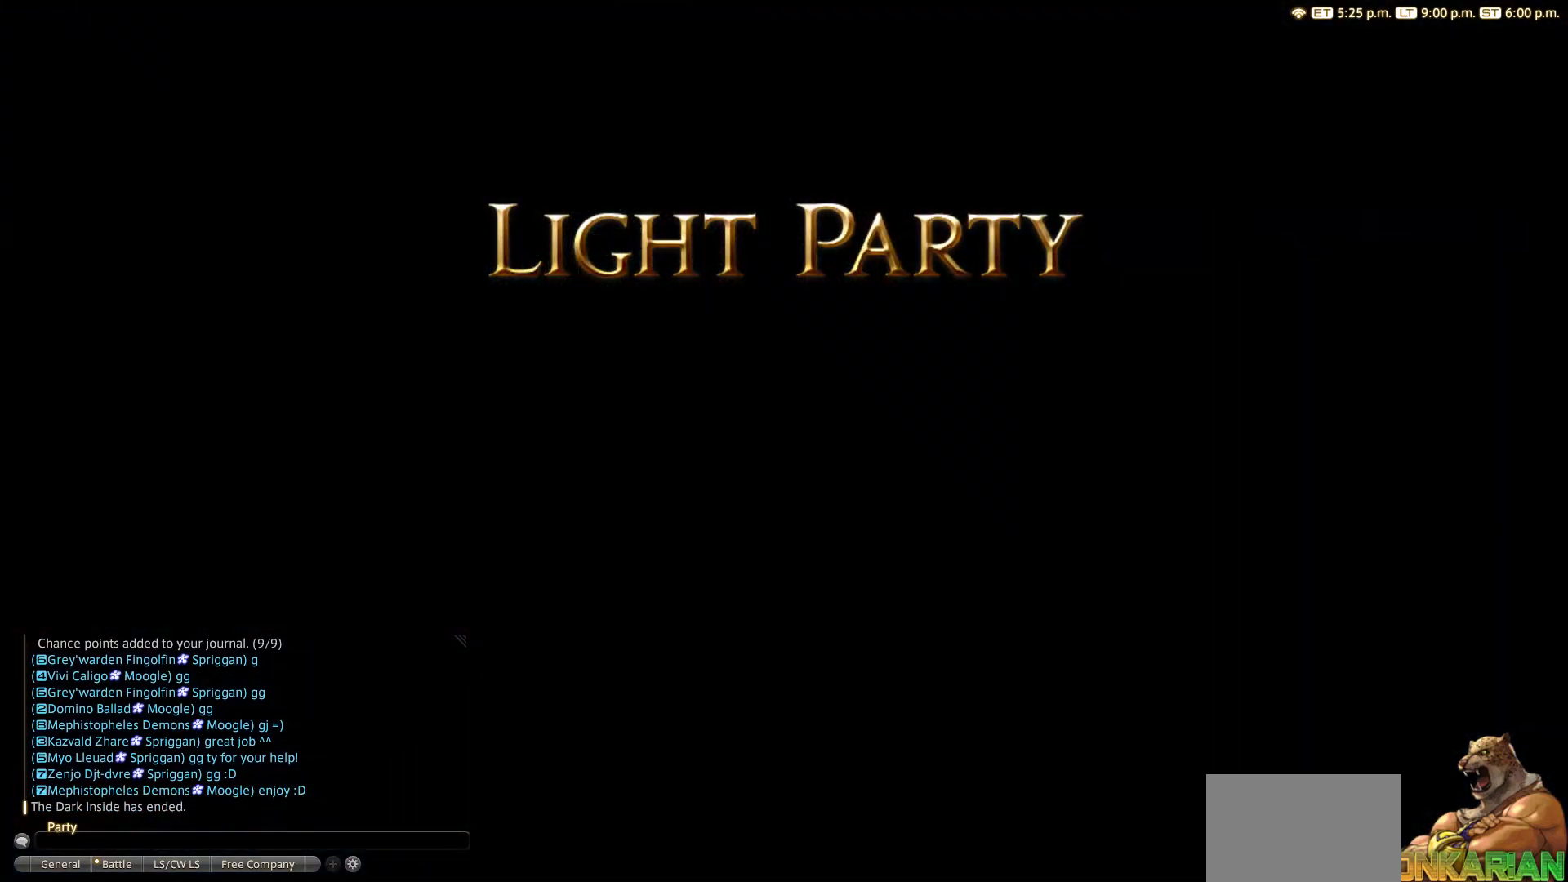
{"buttons": [], "left_stick": "center", "right_stick": "center", "events": []}
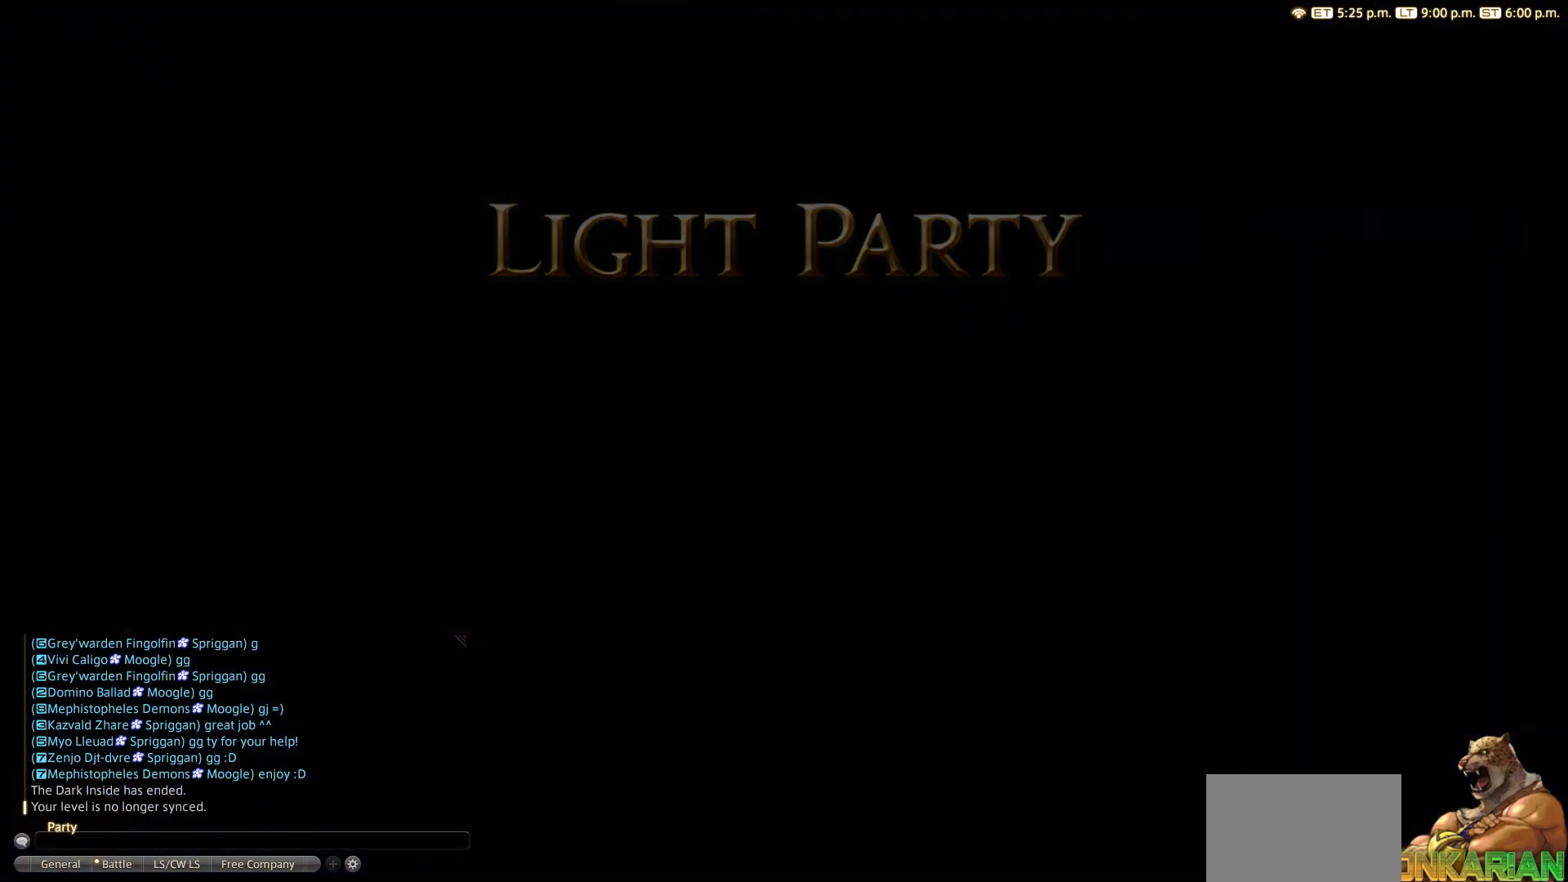
{"buttons": [], "left_stick": "center", "right_stick": "center", "events": []}
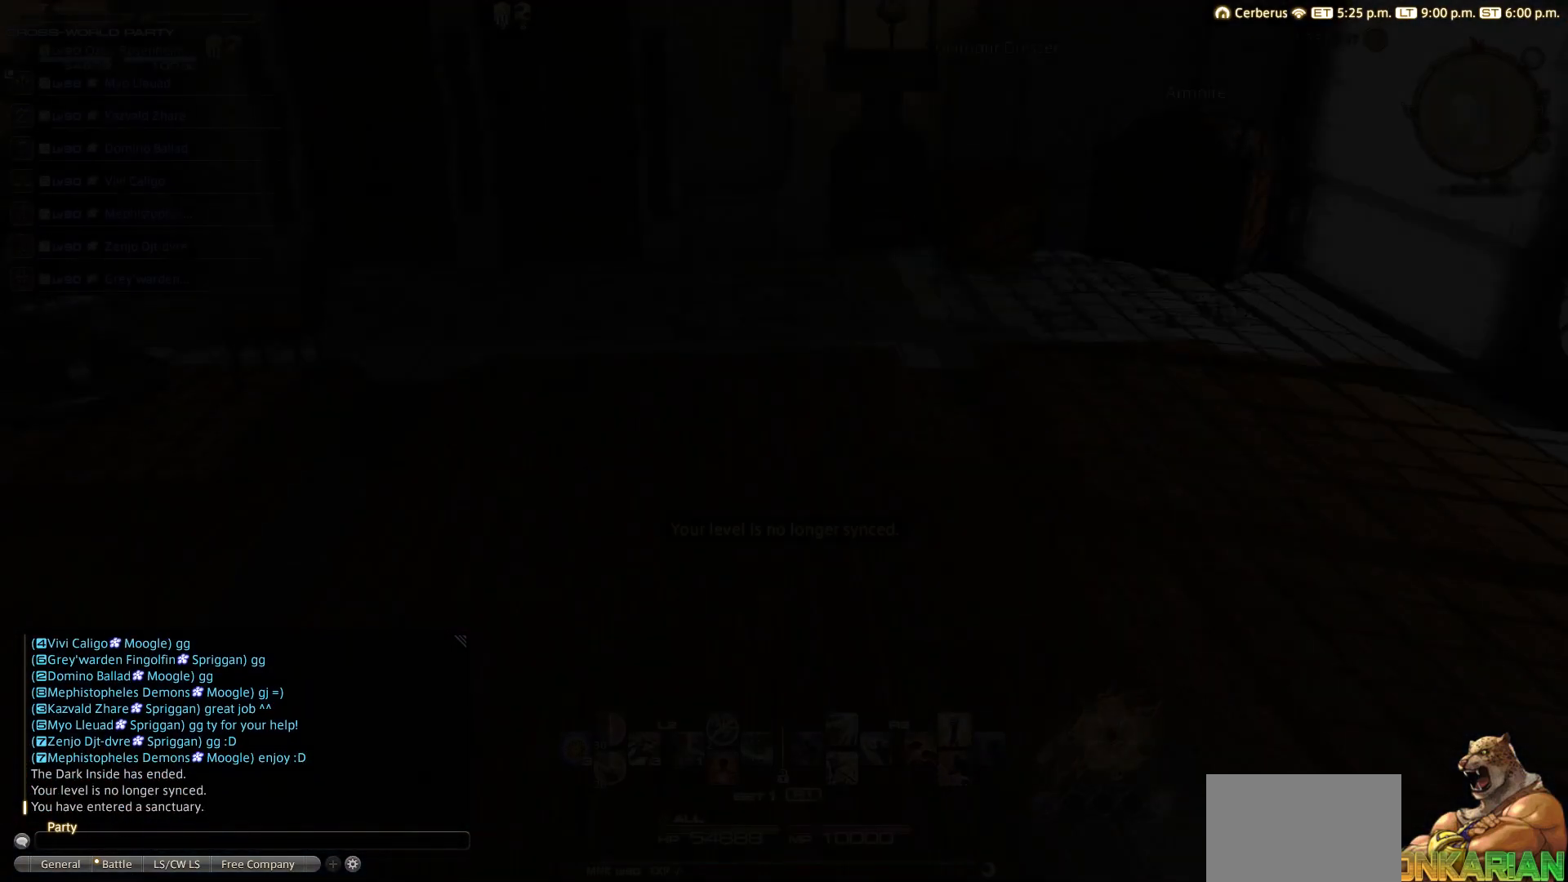
{"buttons": [], "left_stick": "center", "right_stick": "center", "events": []}
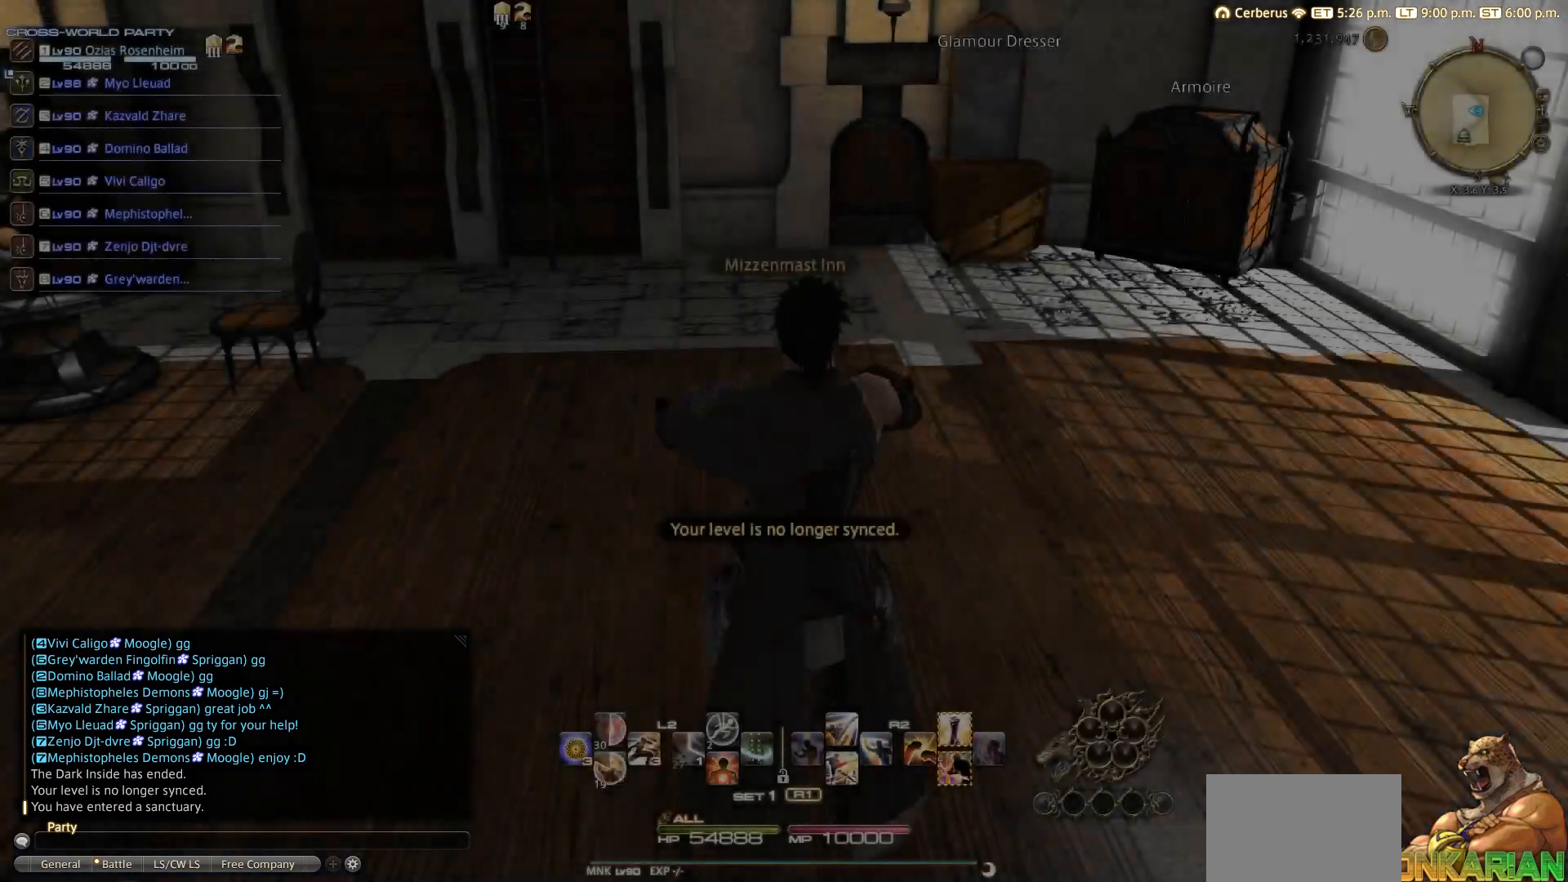
{"buttons": [], "left_stick": "center", "right_stick": "center", "events": []}